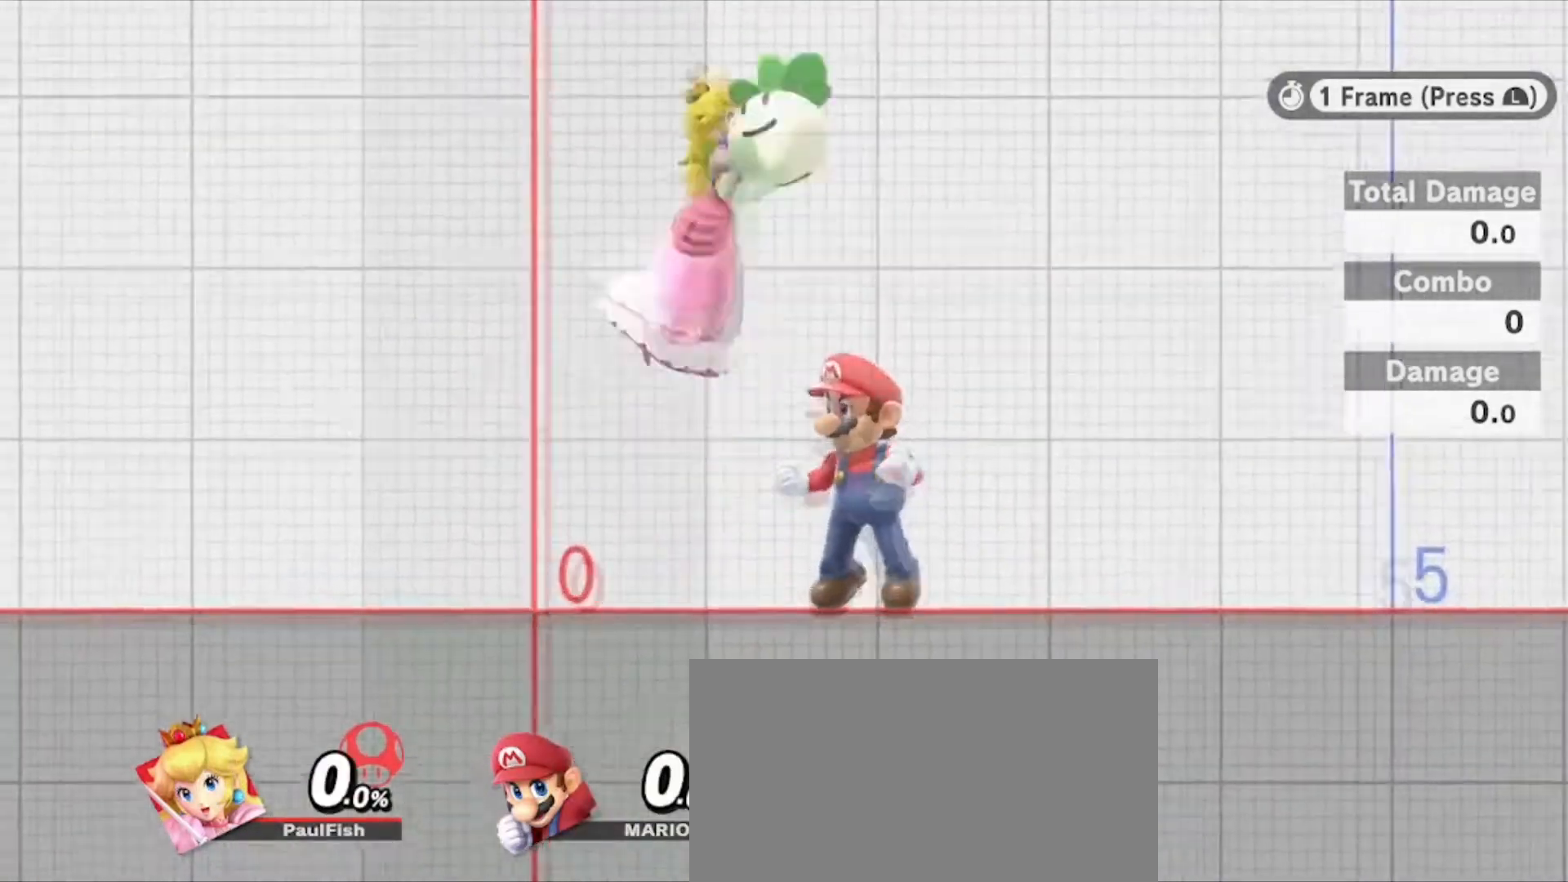
Gameplay with a controller (Nintendo layout); each line is a JSON object with the inputs held at the frame after it. "events" lists button and stick changes between this image and that frame as [ms after this image, input, new state], when the widget could be followed in between. Not read: L3 R3.
{"buttons": [], "left_stick": "center", "right_stick": "center", "events": [[100, "Y", "up"], [167, "L1", "up"]]}
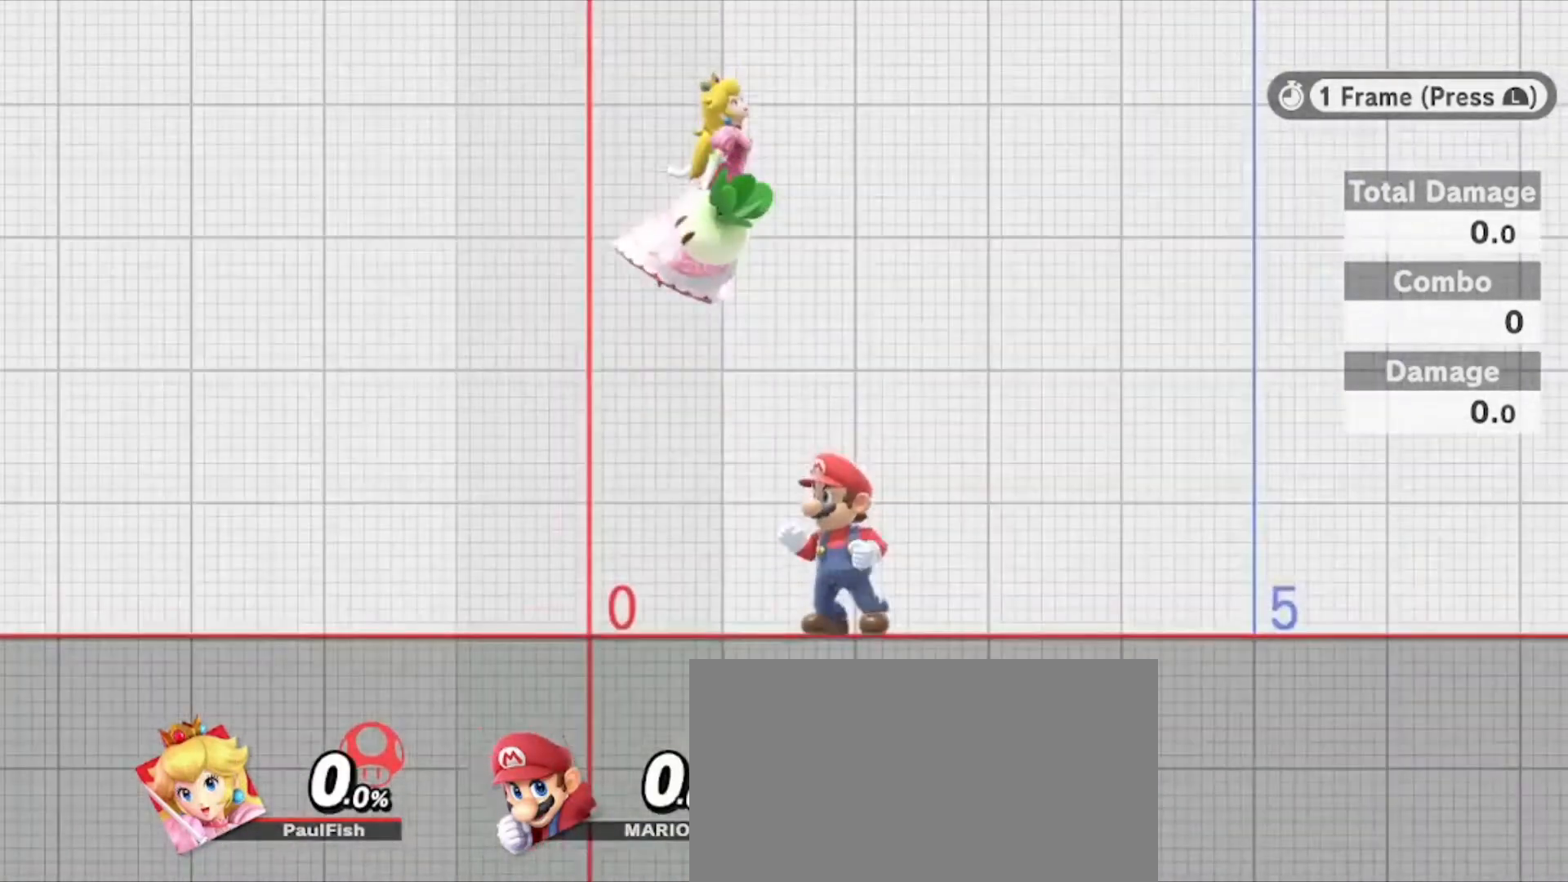
{"buttons": ["L1", "Z"], "left_stick": "center", "right_stick": "center", "events": [[33, "Z", "down"], [467, "L1", "down"]]}
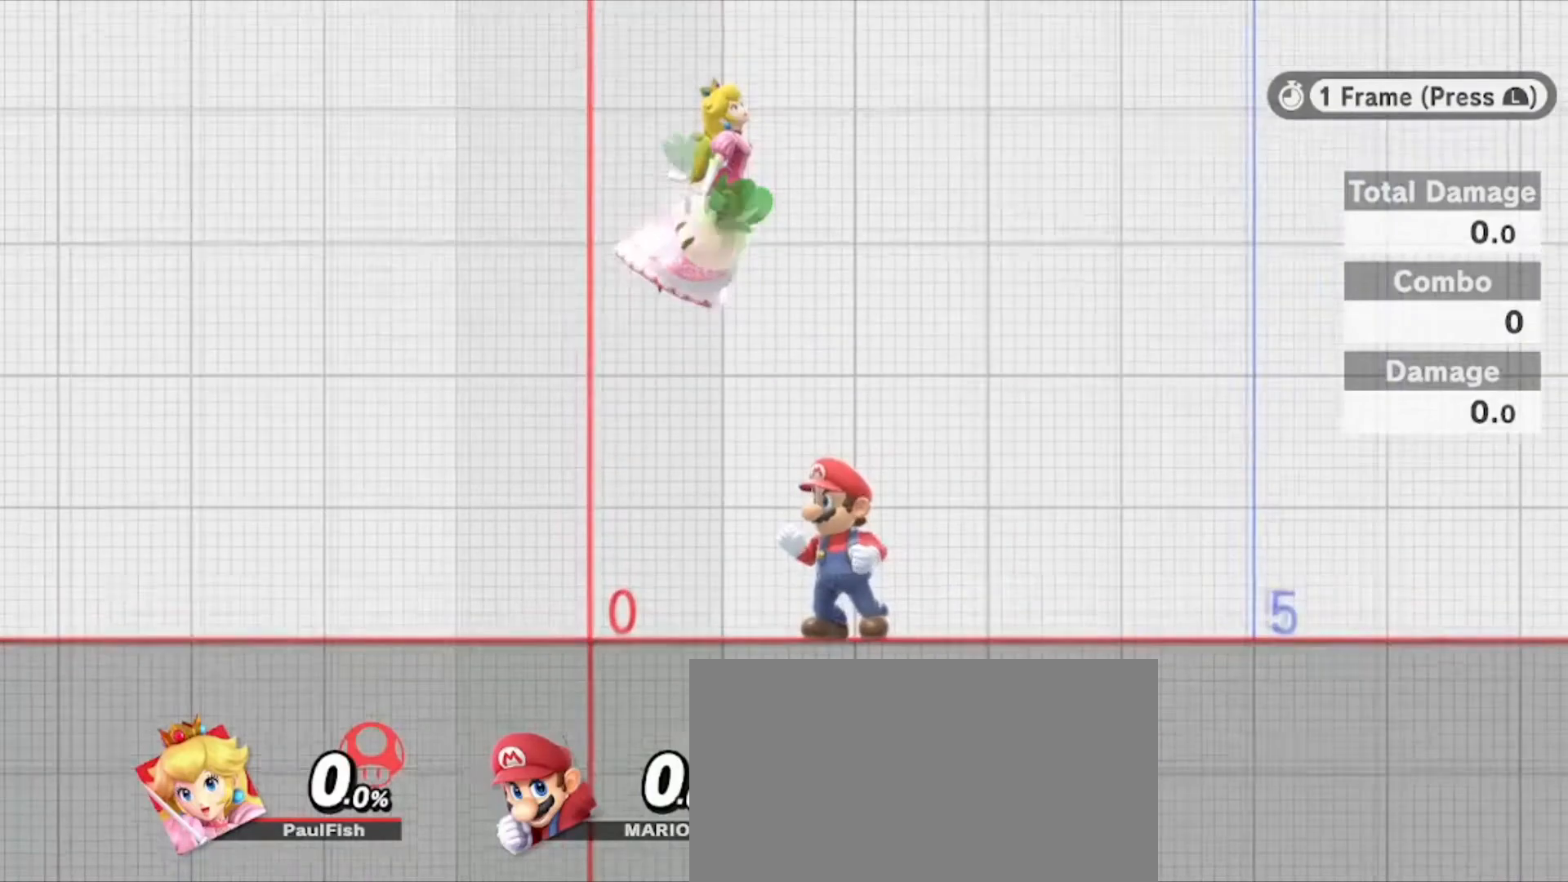
{"buttons": ["L1", "Z"], "left_stick": "center", "right_stick": "center", "events": [[100, "L1", "up"], [434, "L1", "down"]]}
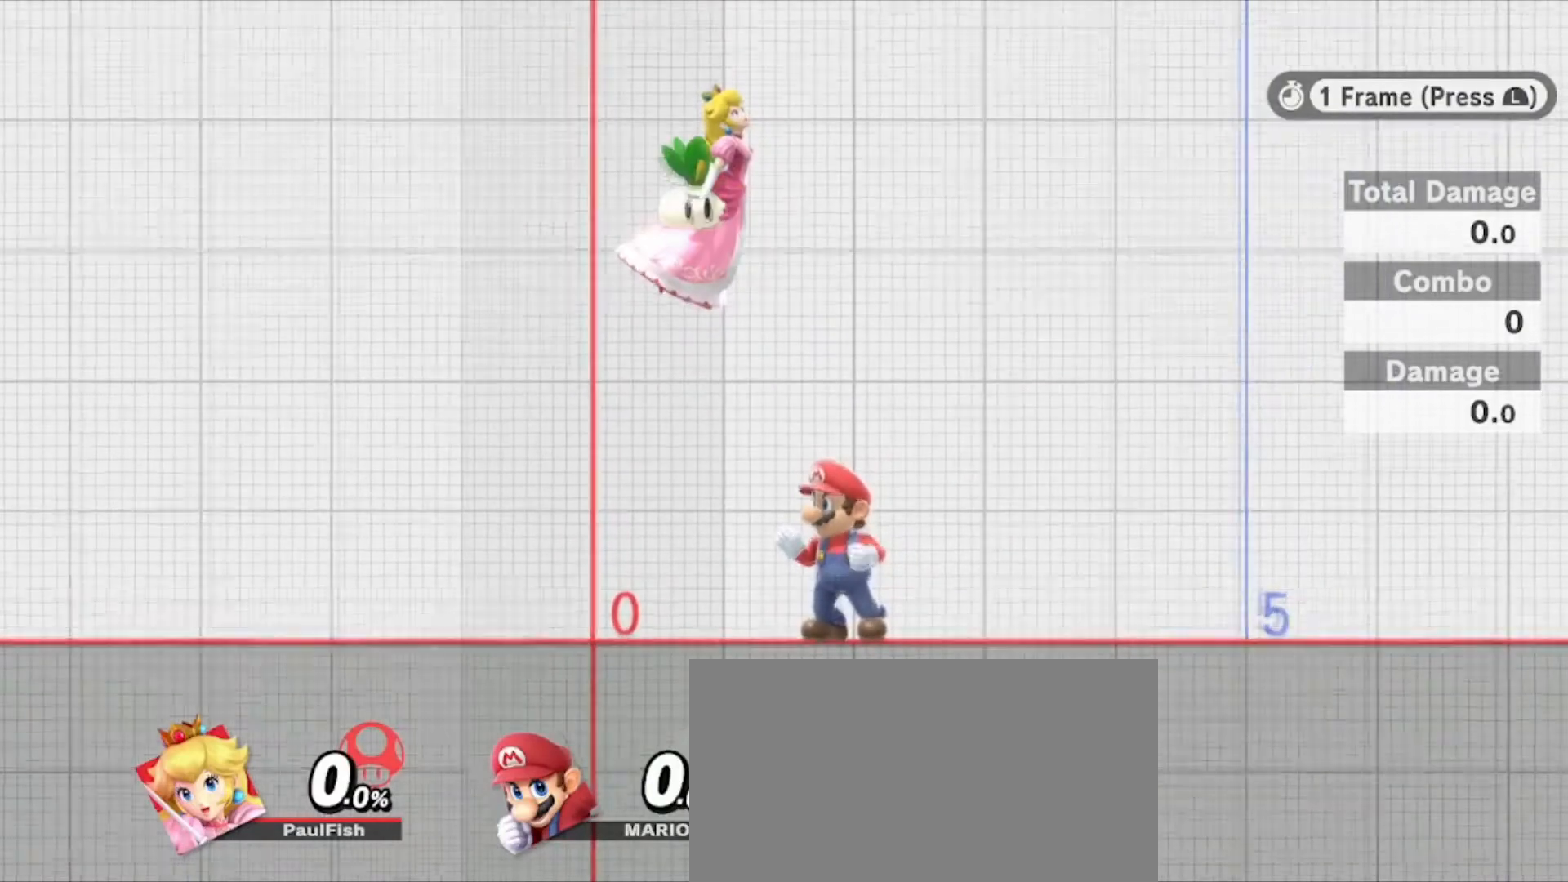
{"buttons": [], "left_stick": "center", "right_stick": "center", "events": [[33, "Z", "up"], [66, "L1", "up"]]}
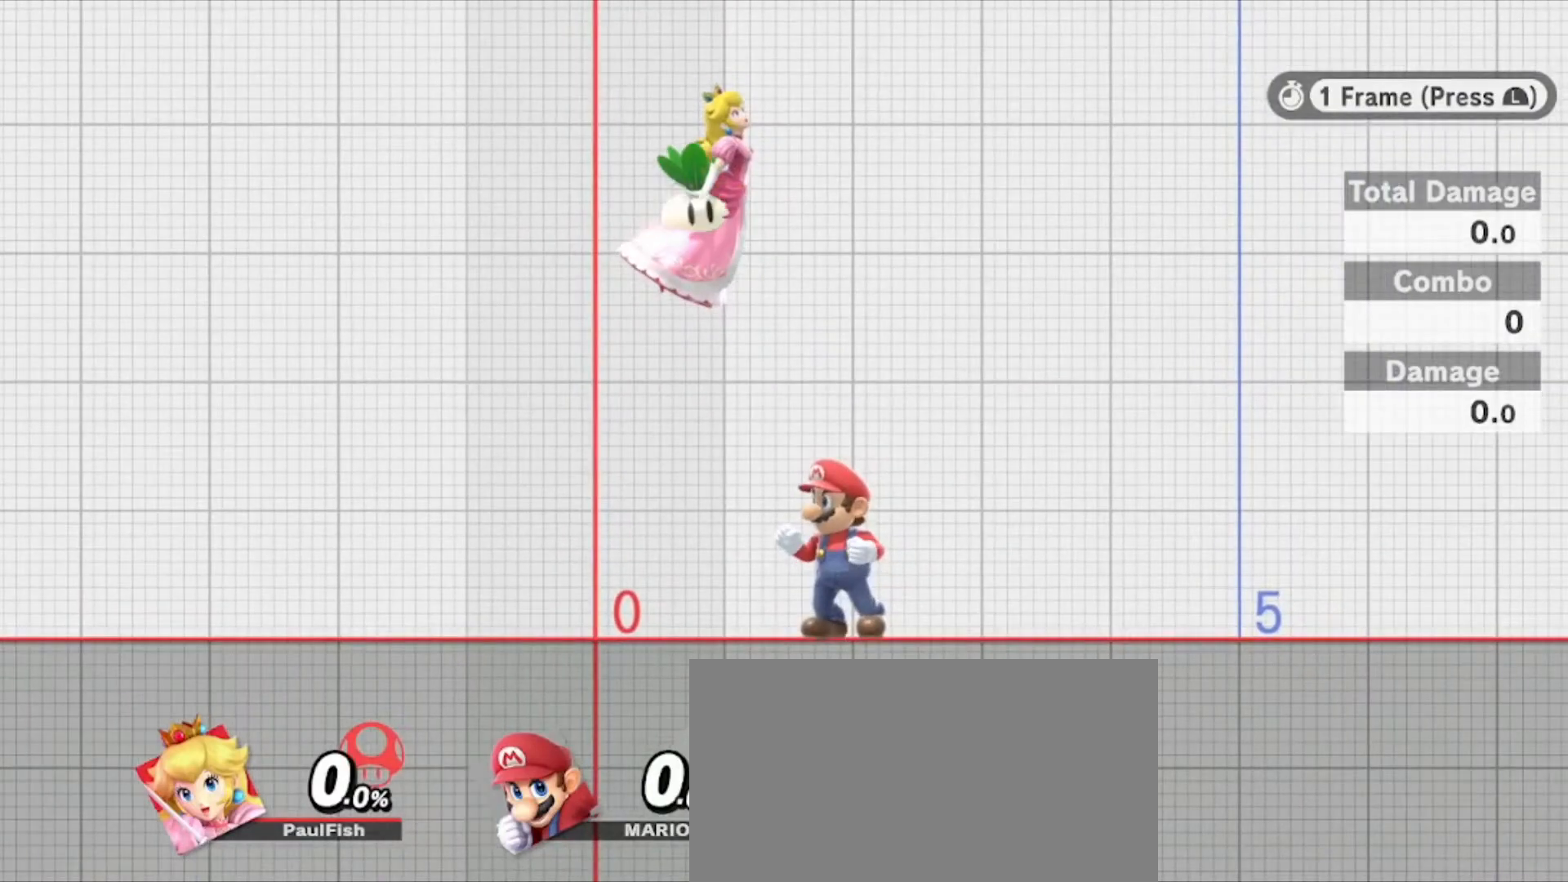
{"buttons": [], "left_stick": "center", "right_stick": "right", "events": [[167, "right_stick", "right"]]}
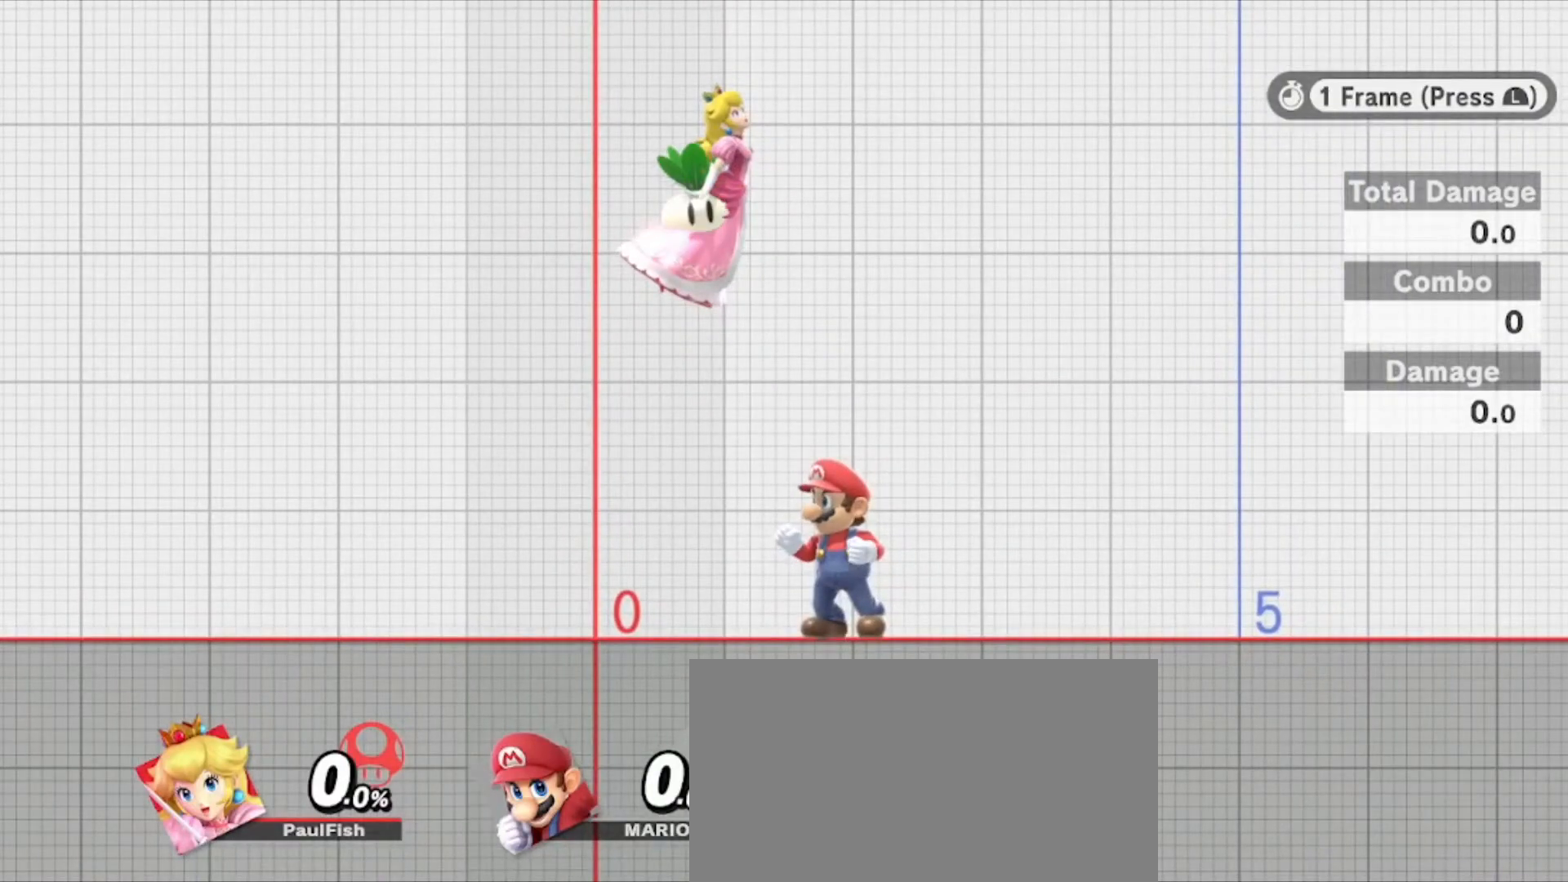
{"buttons": [], "left_stick": "center", "right_stick": "right", "events": [[100, "L1", "down"], [267, "L1", "up"]]}
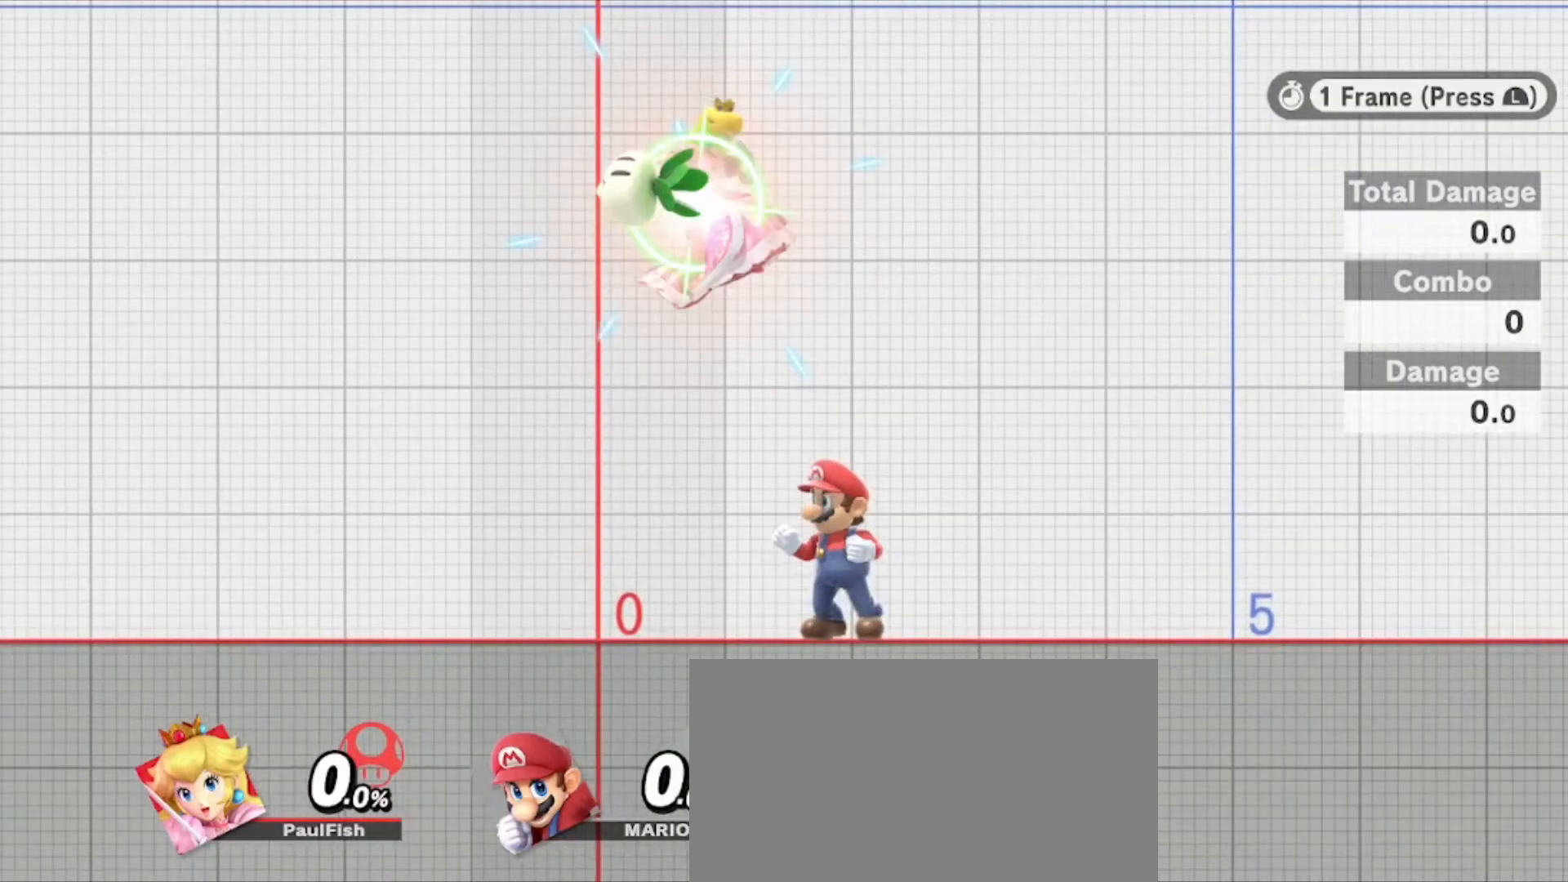
{"buttons": ["L1"], "left_stick": "center", "right_stick": "right", "events": [[33, "L1", "down"]]}
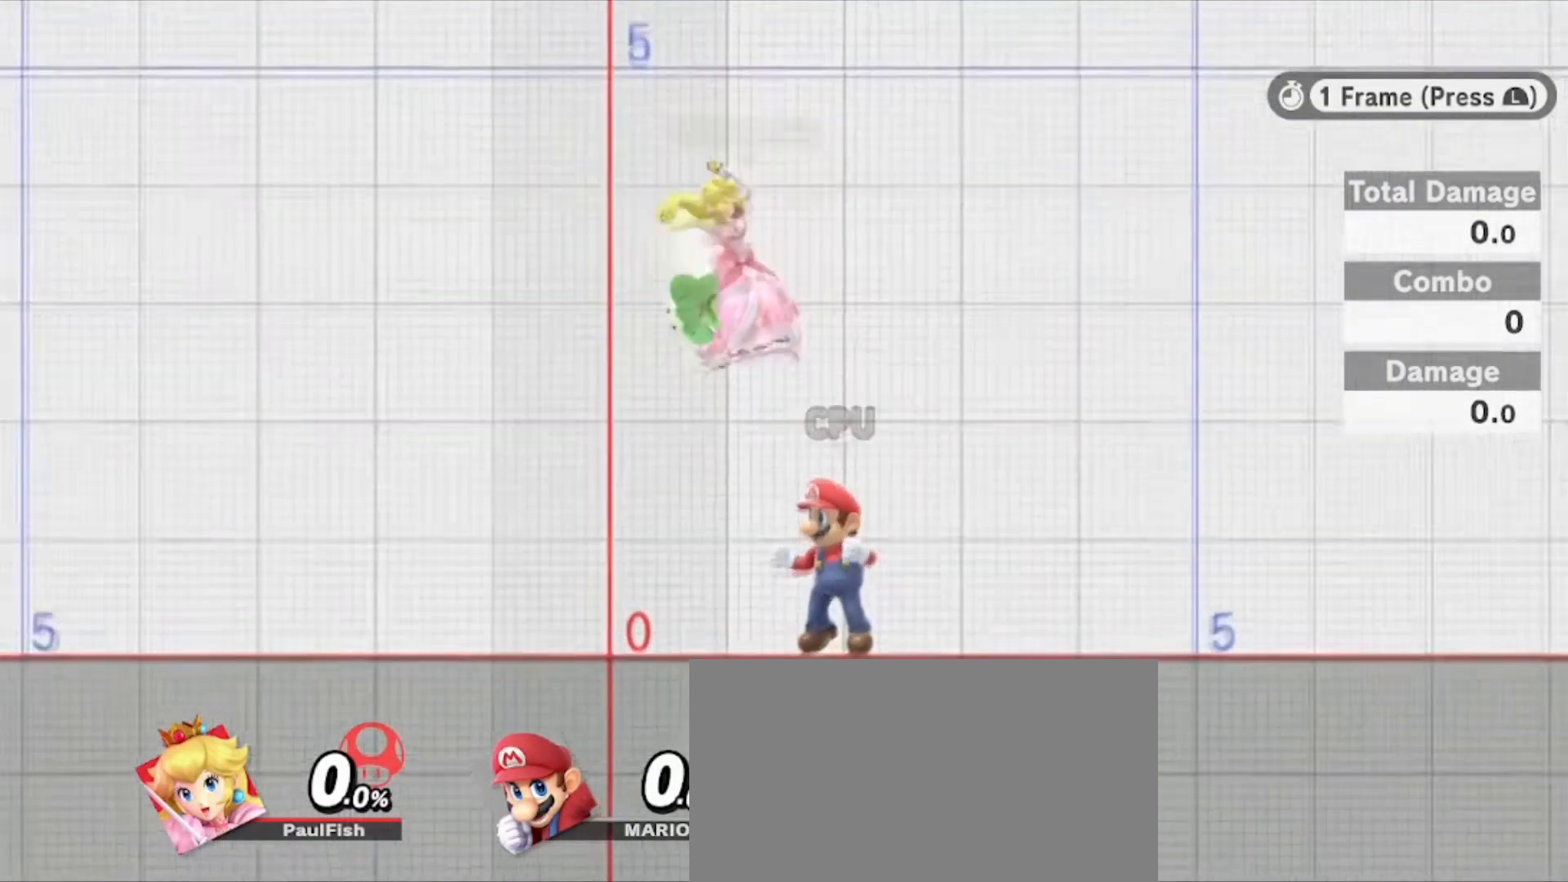
{"buttons": ["L1"], "left_stick": "center", "right_stick": "right", "events": []}
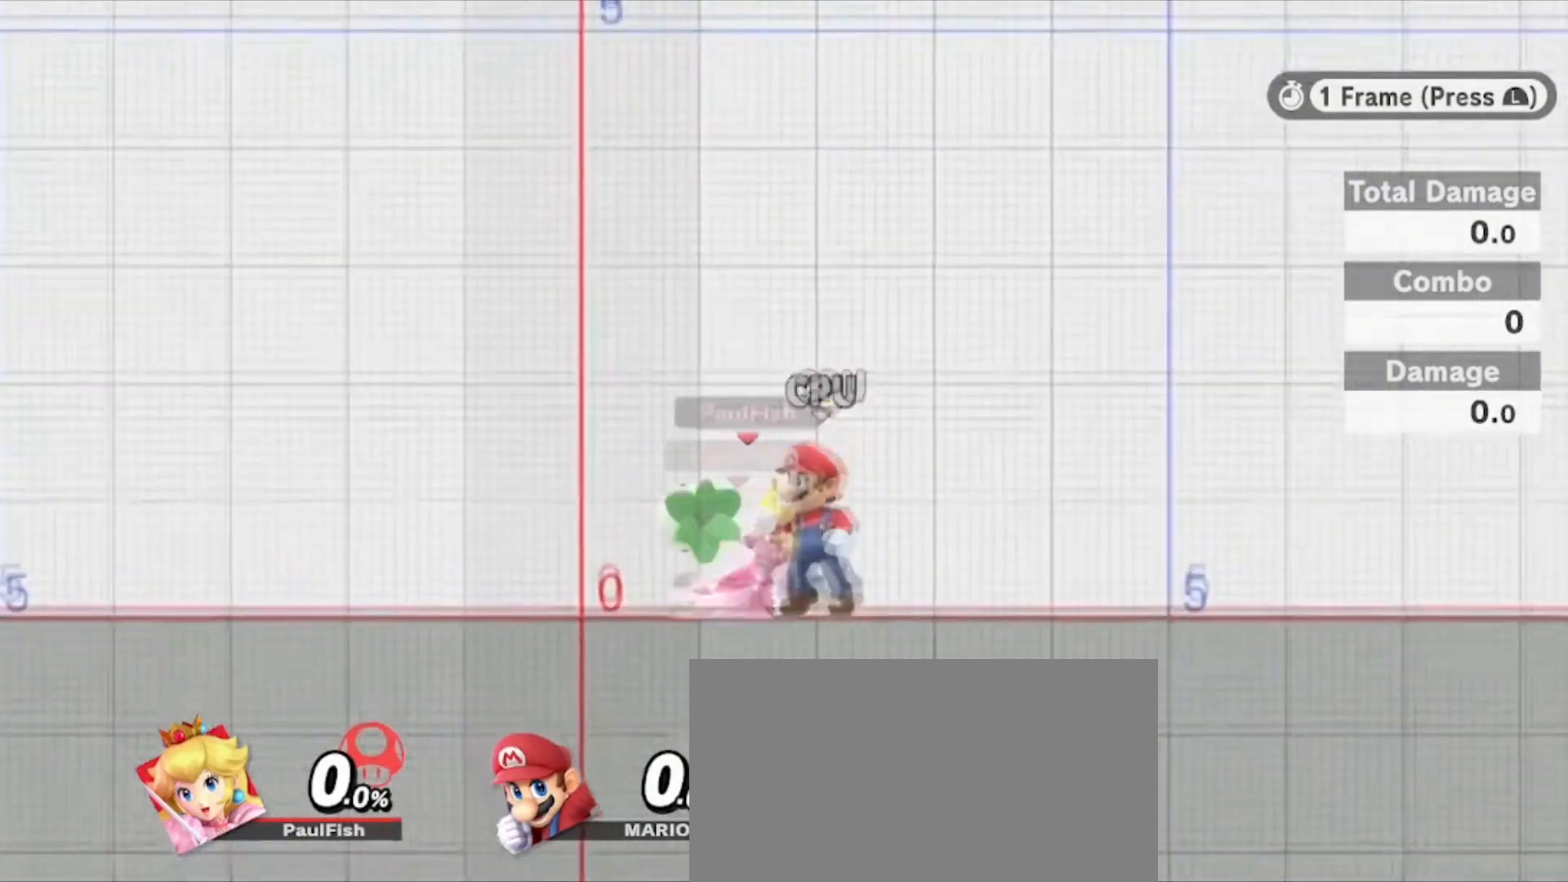
{"buttons": ["L1"], "left_stick": "center", "right_stick": "right", "events": []}
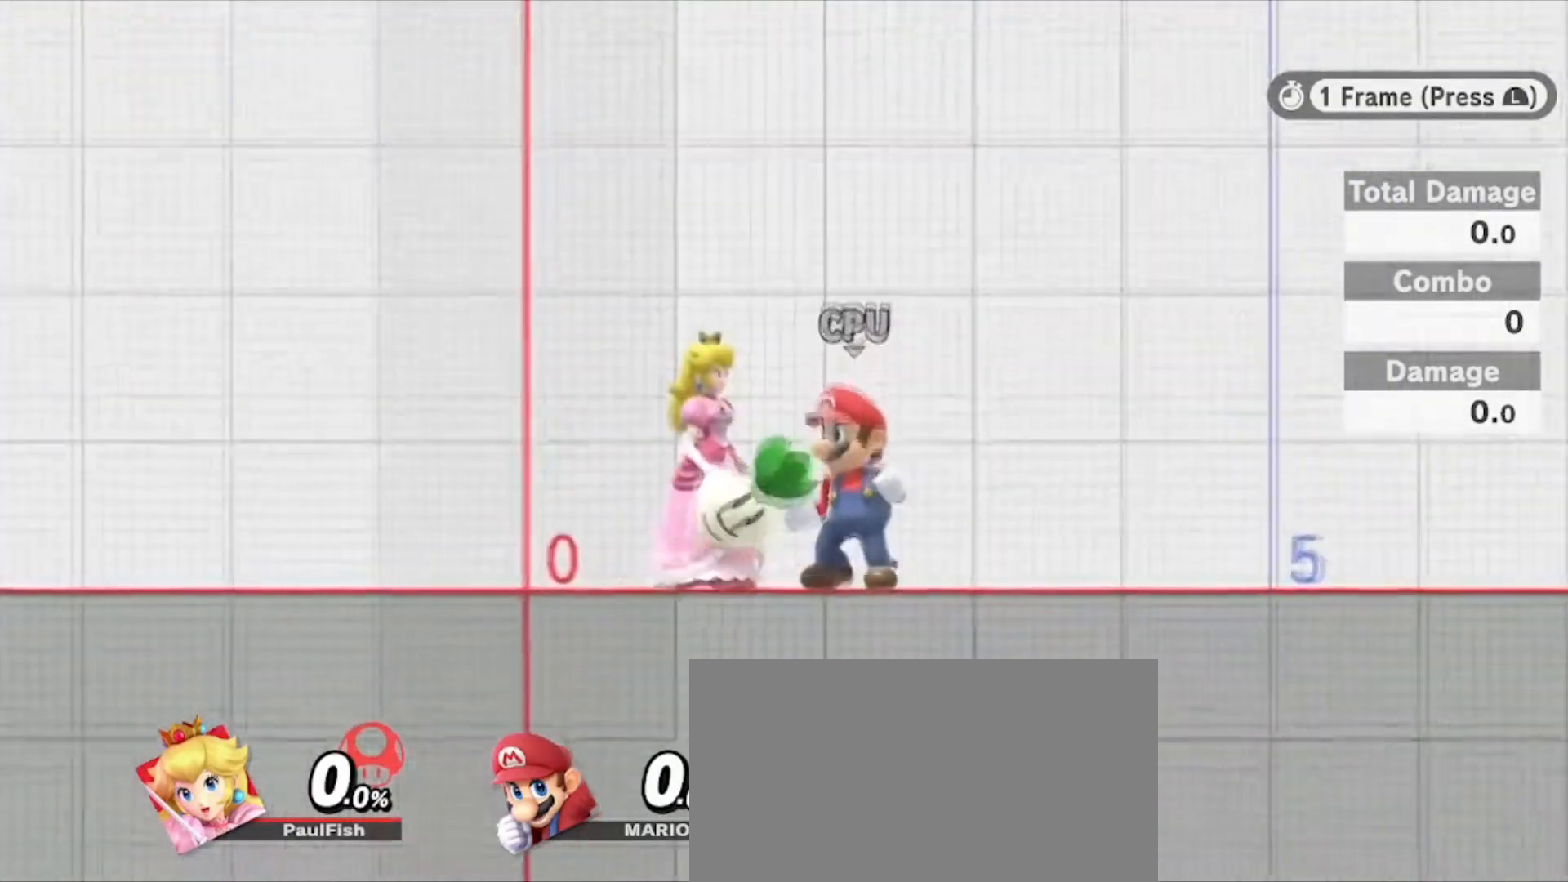
{"buttons": ["L1"], "left_stick": "center", "right_stick": "center", "events": [[67, "right_stick", "center"]]}
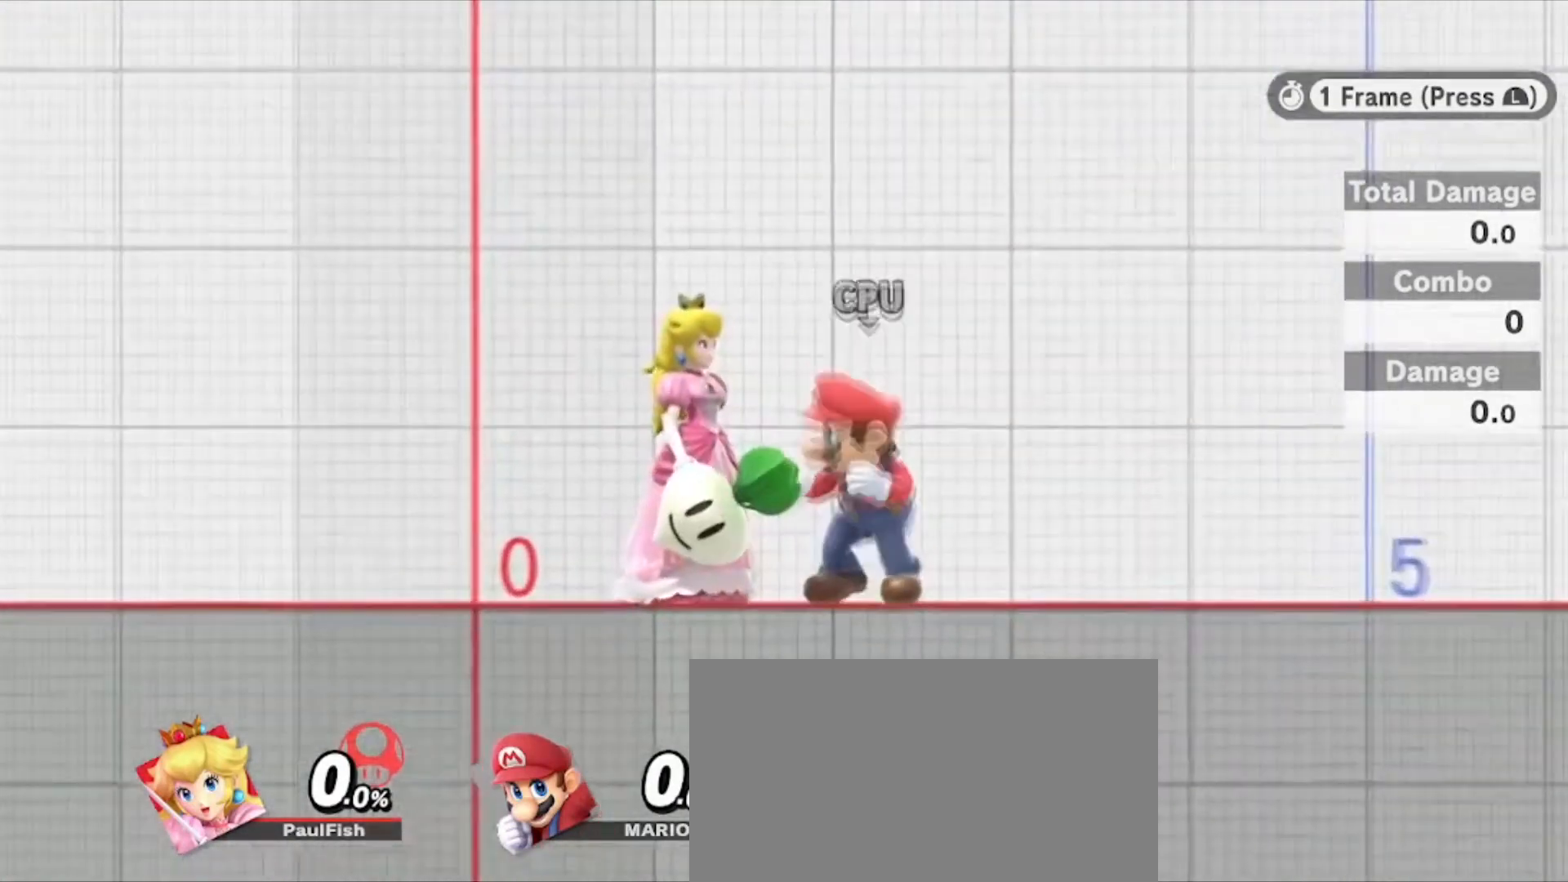
{"buttons": ["L1"], "left_stick": "center", "right_stick": "center", "events": []}
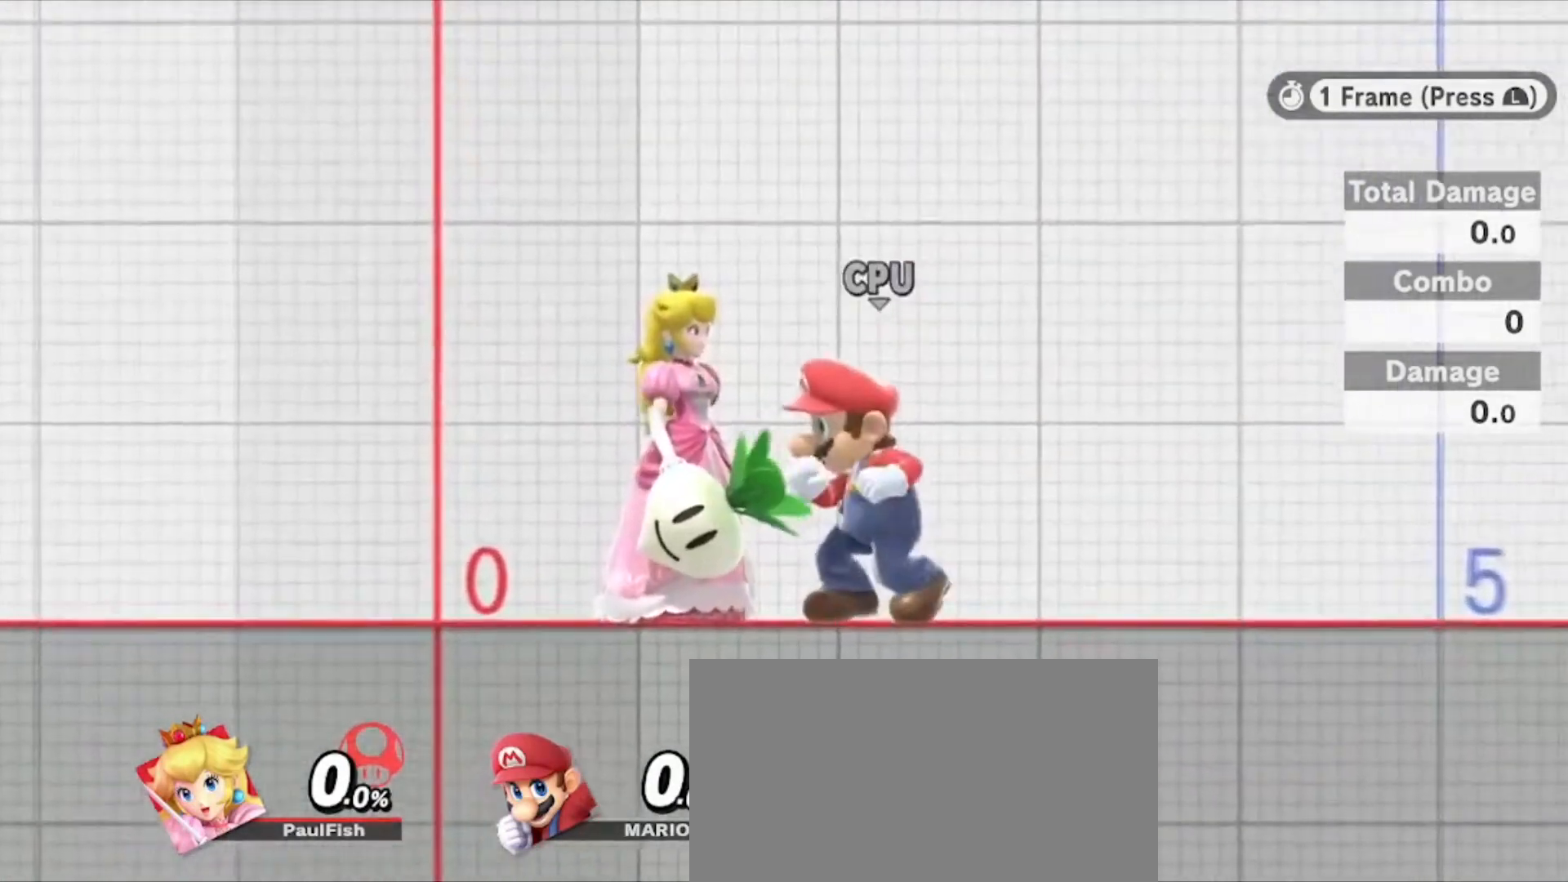
{"buttons": ["L1"], "left_stick": "center", "right_stick": "center", "events": []}
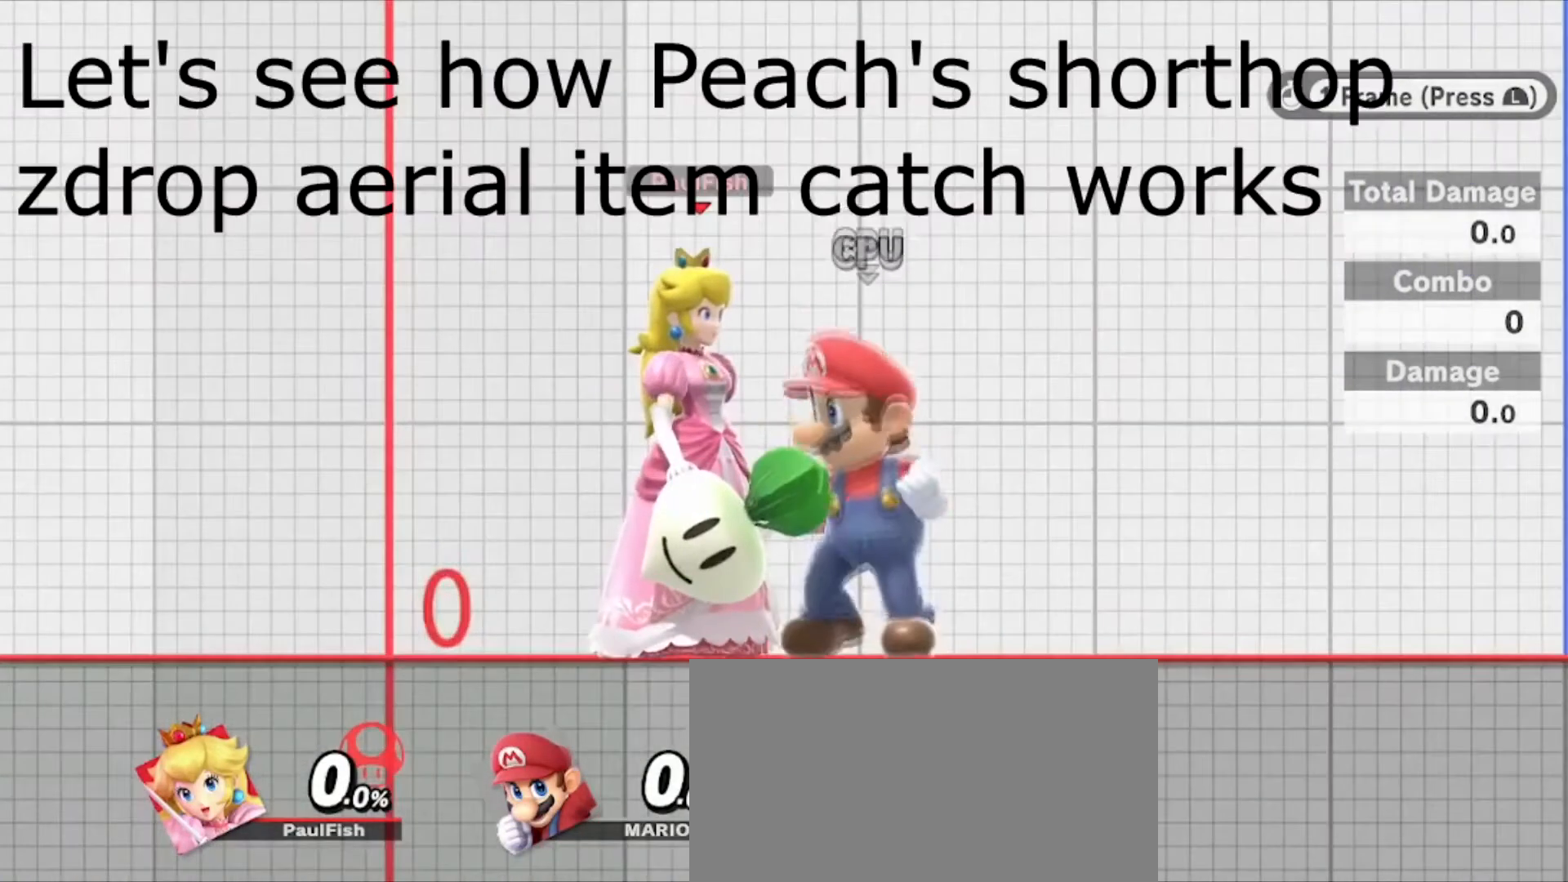
{"buttons": ["L1"], "left_stick": "center", "right_stick": "center", "events": []}
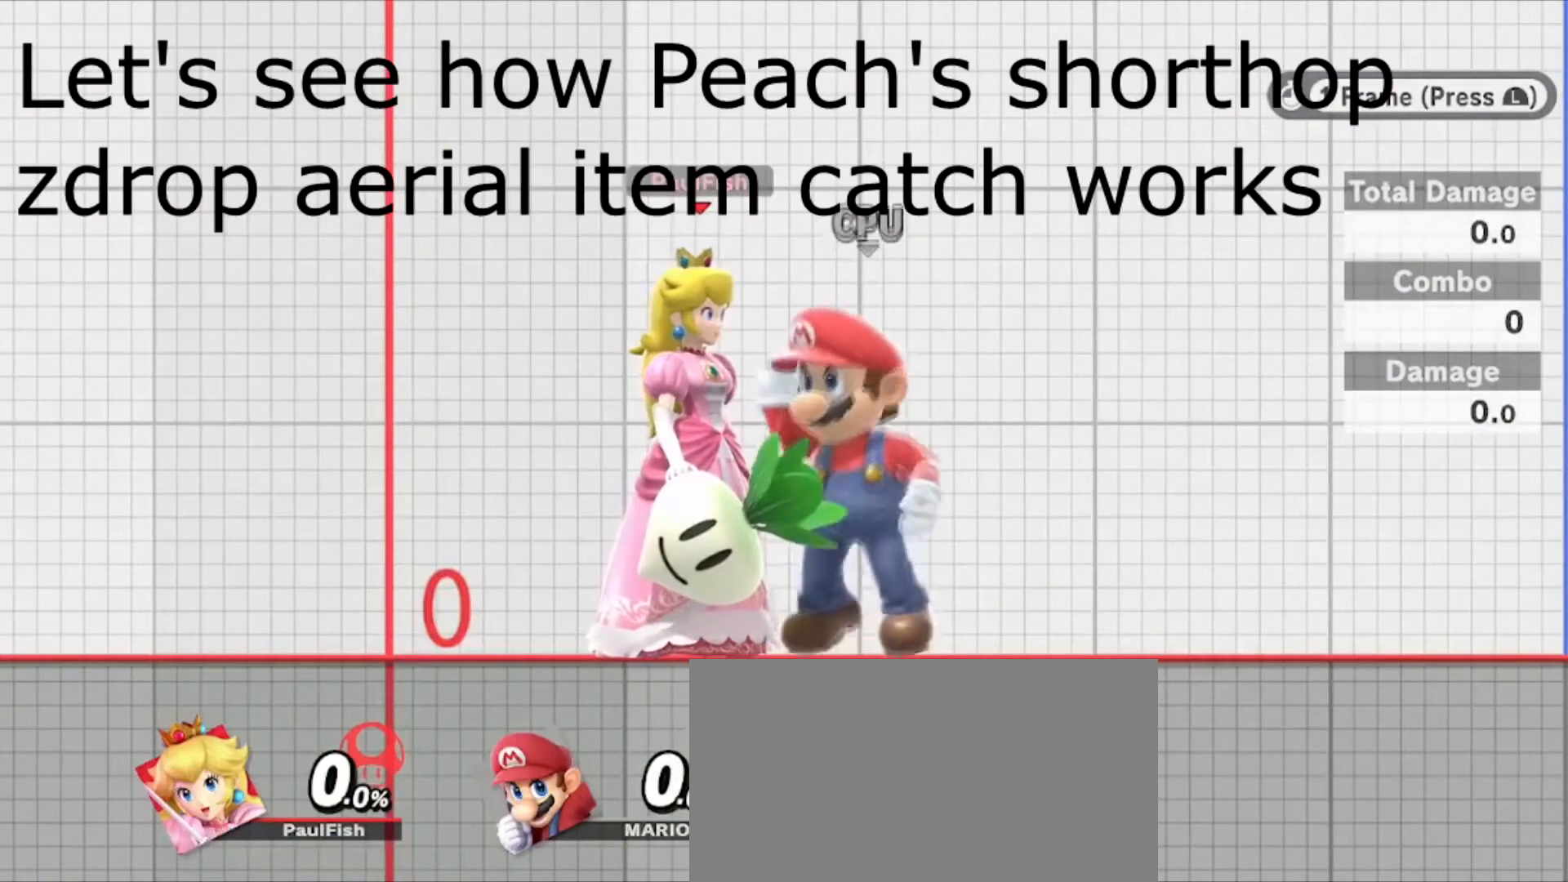
{"buttons": [], "left_stick": "center", "right_stick": "center", "events": [[434, "L1", "up"]]}
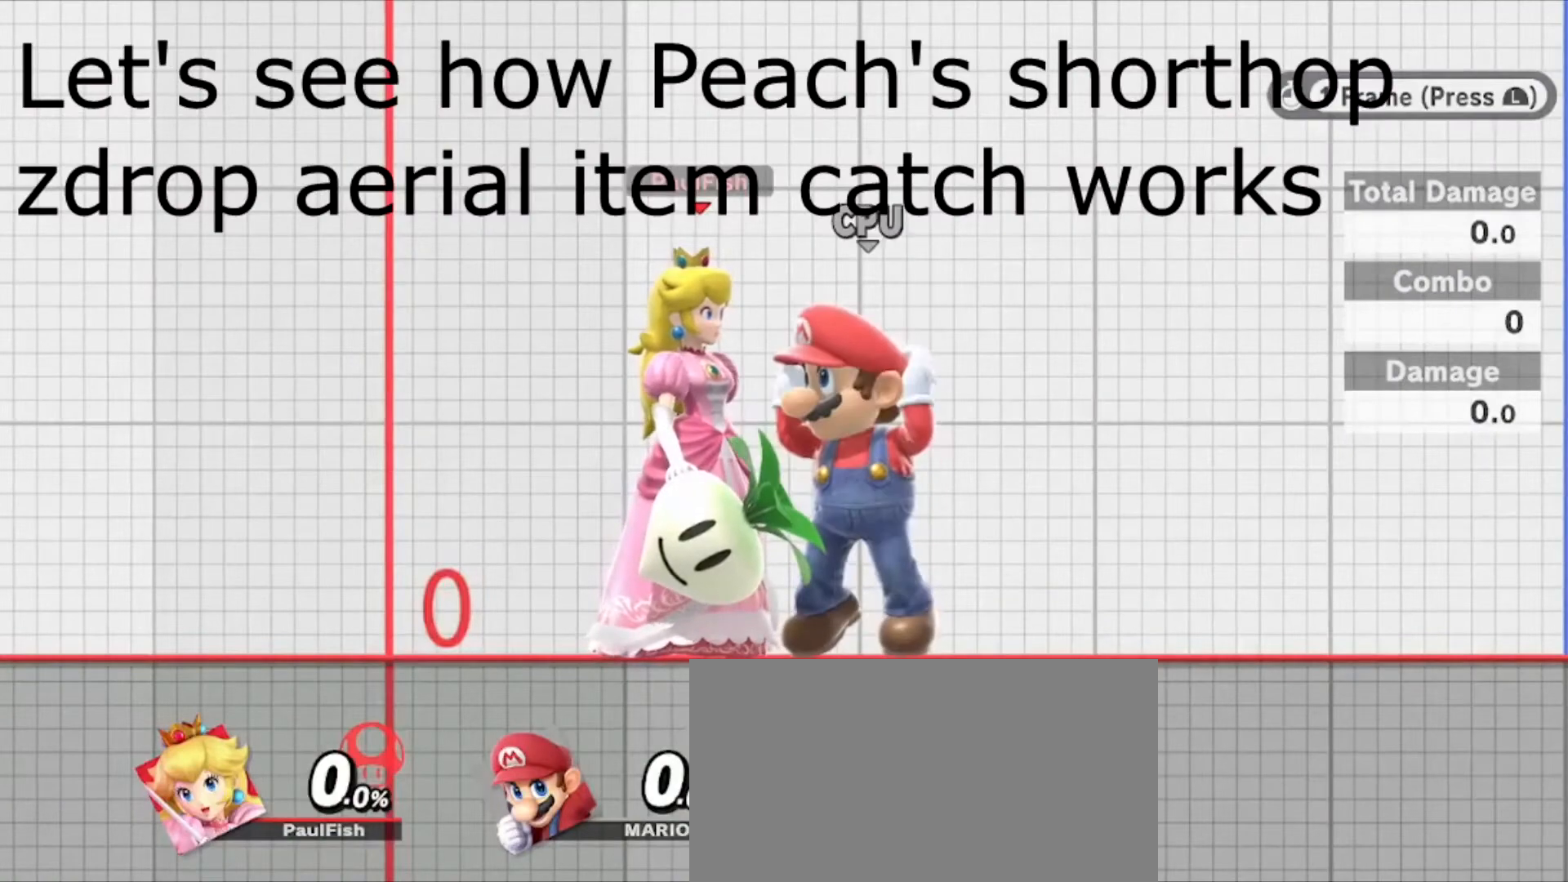
{"buttons": [], "left_stick": "center", "right_stick": "center", "events": []}
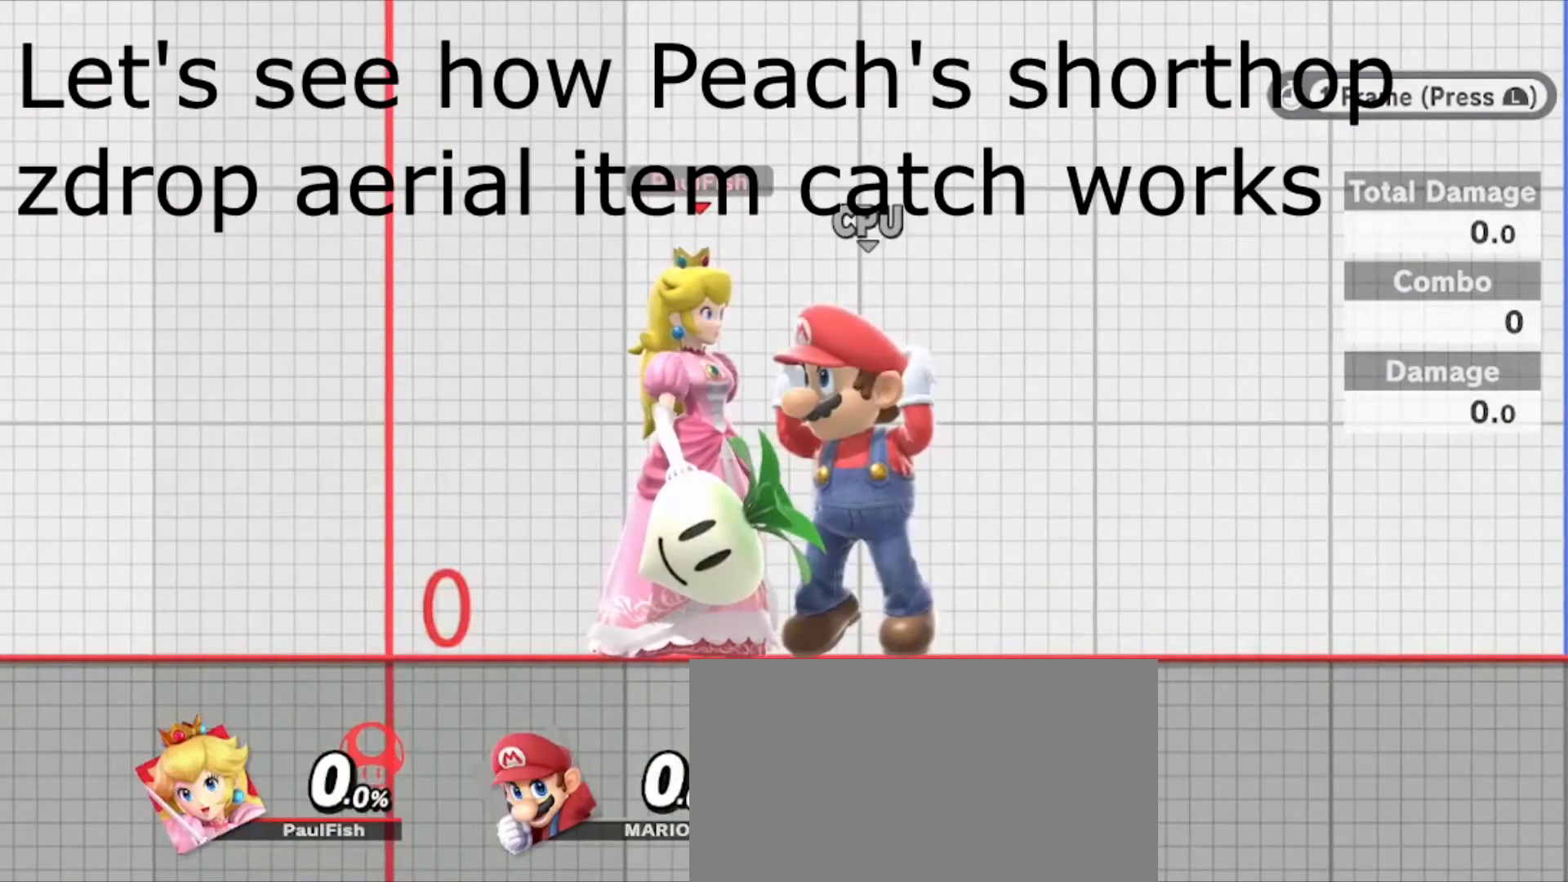
{"buttons": ["Y", "Z"], "left_stick": "center", "right_stick": "center", "events": [[267, "Y", "down"], [267, "Z", "down"]]}
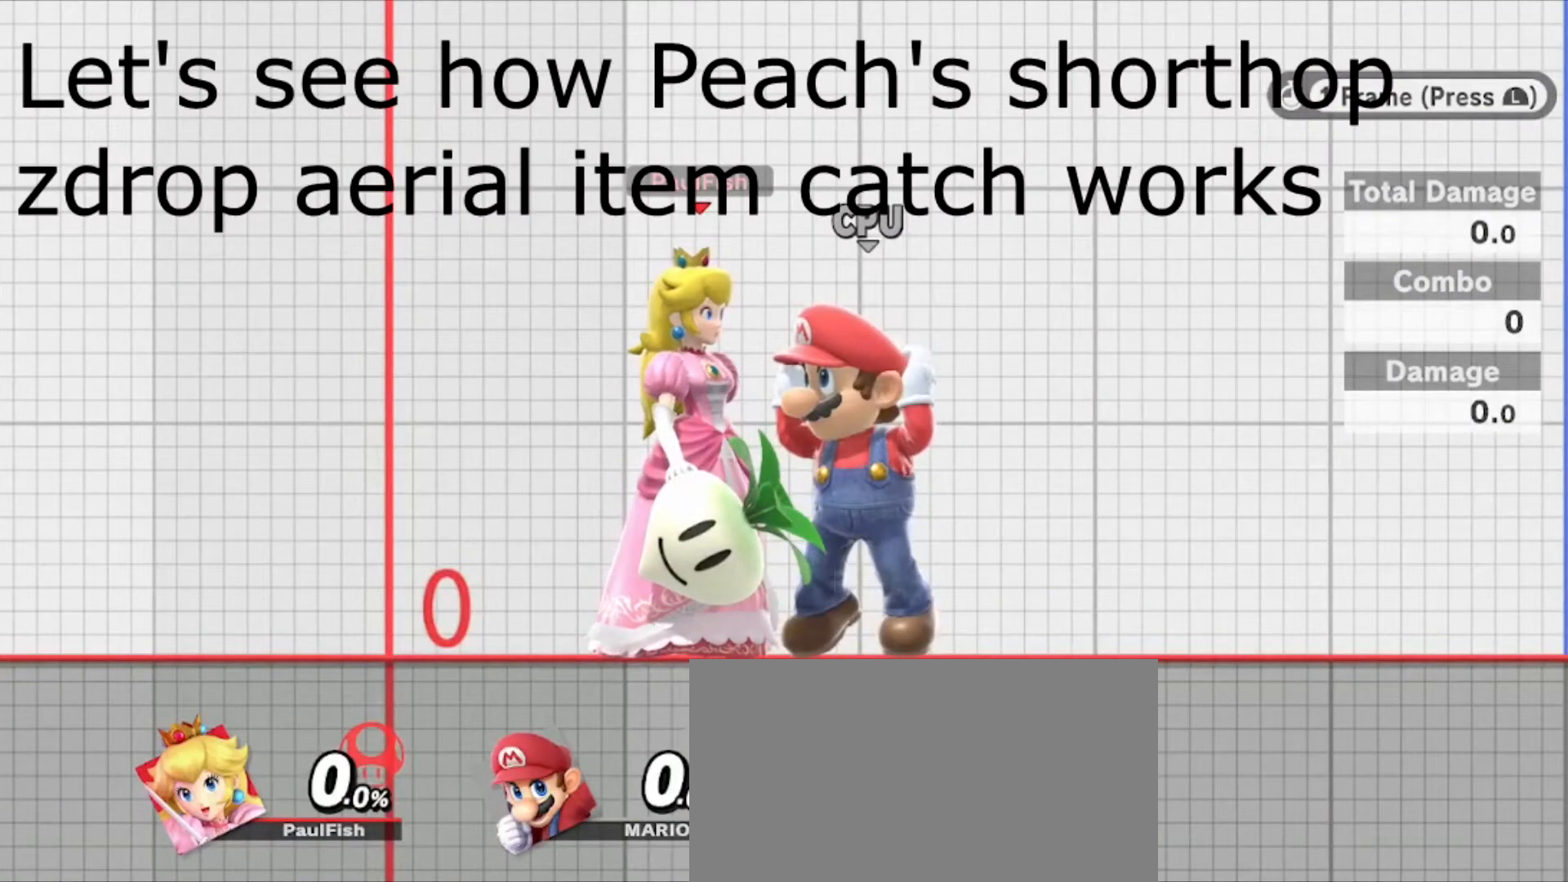
{"buttons": ["Y", "Z"], "left_stick": "center", "right_stick": "center", "events": [[267, "L1", "down"], [433, "L1", "up"]]}
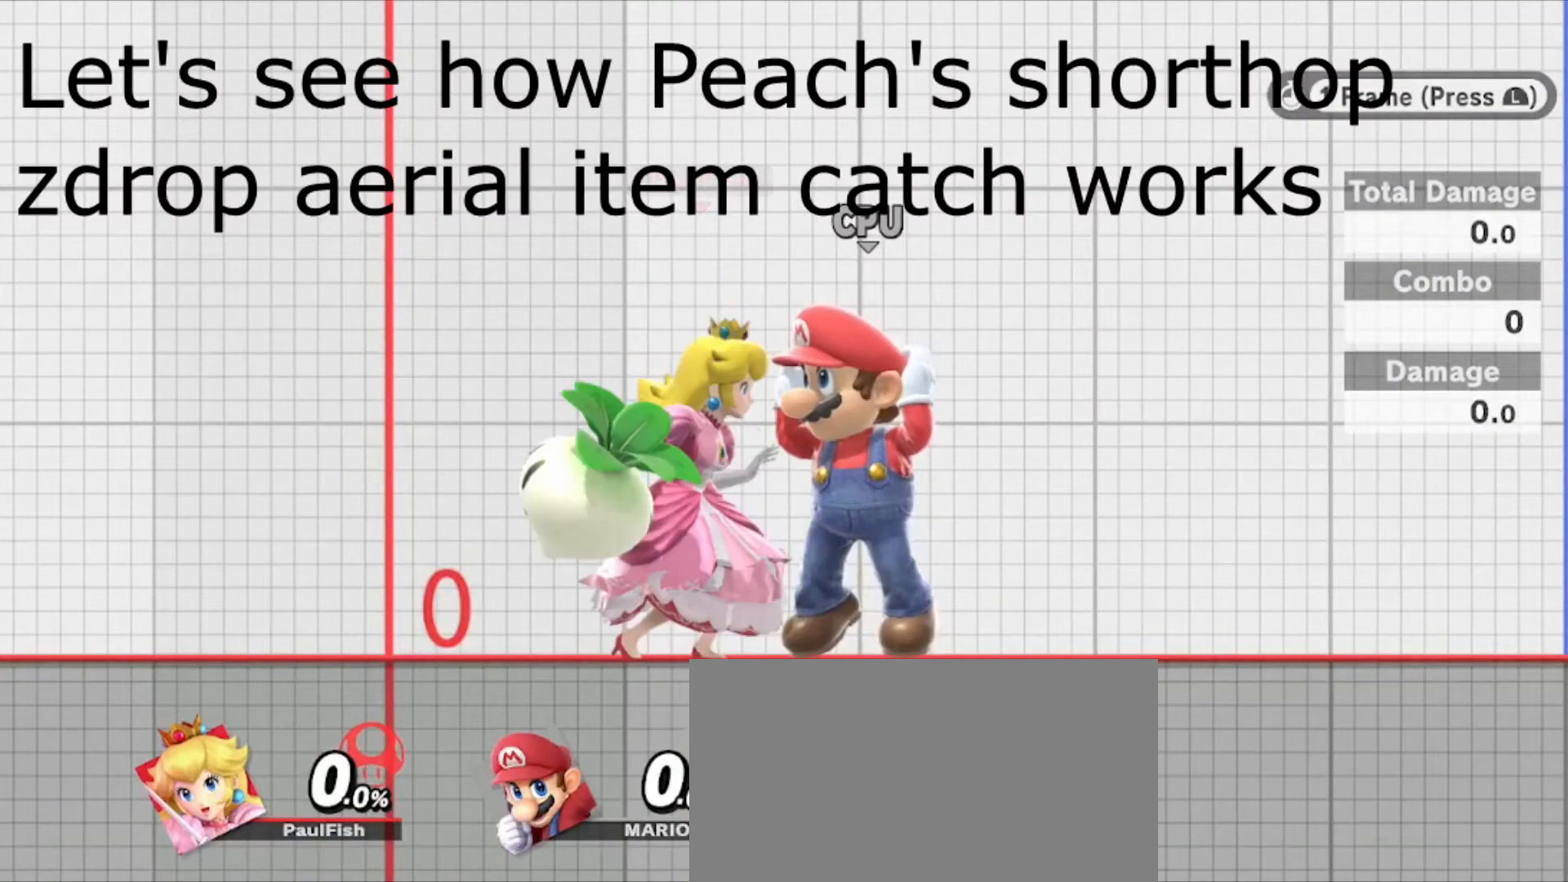
{"buttons": ["Y", "L1", "Z"], "left_stick": "center", "right_stick": "center", "events": [[401, "L1", "down"]]}
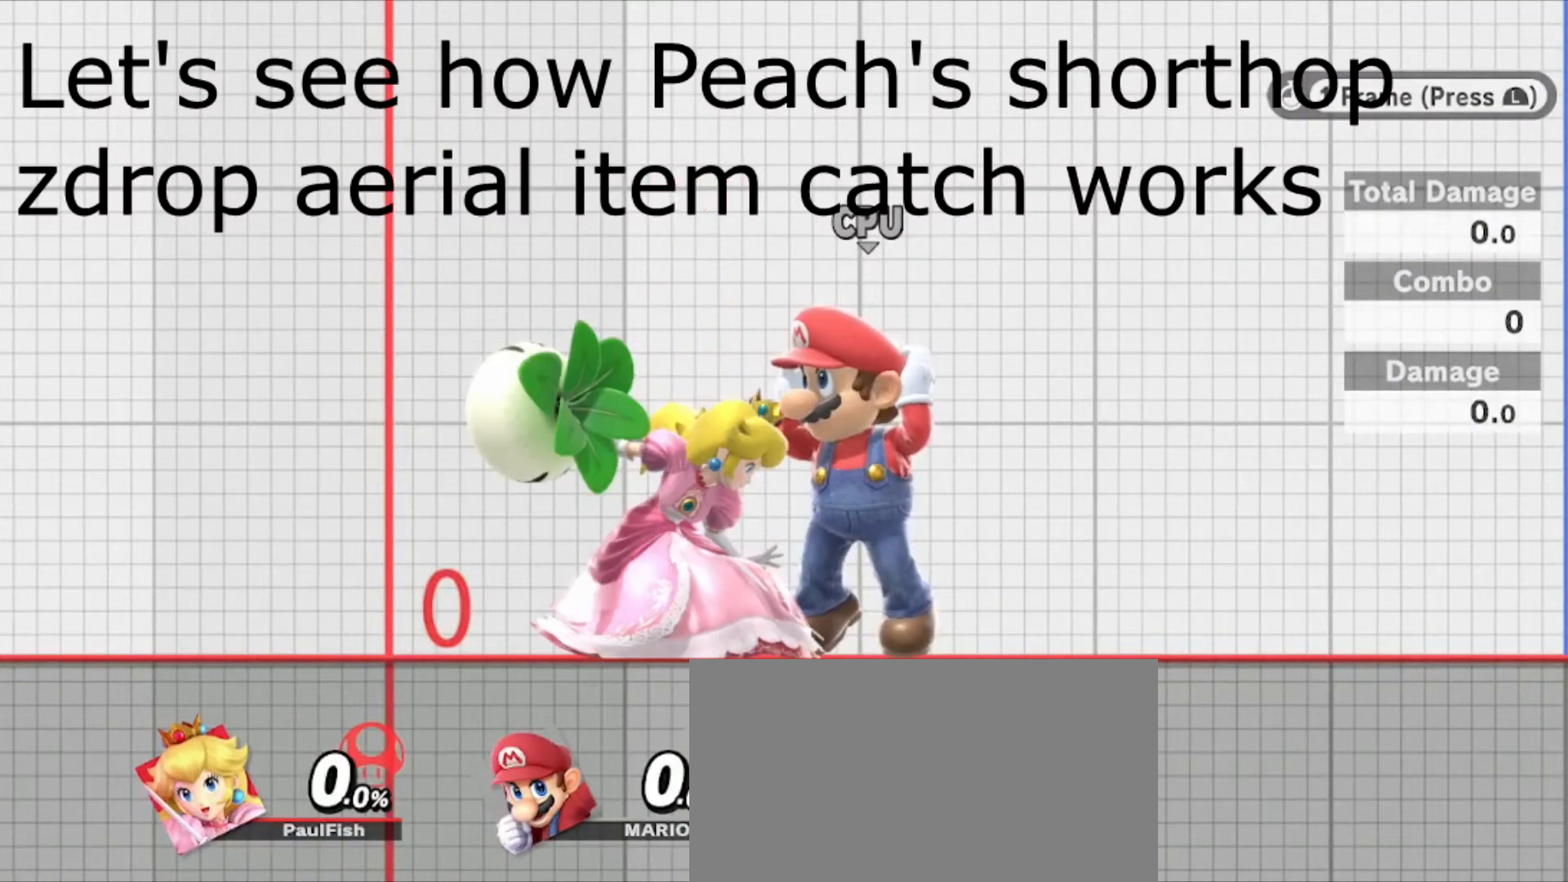
{"buttons": ["Y", "Z"], "left_stick": "center", "right_stick": "center", "events": [[33, "L1", "up"], [333, "L1", "down"], [433, "L1", "up"]]}
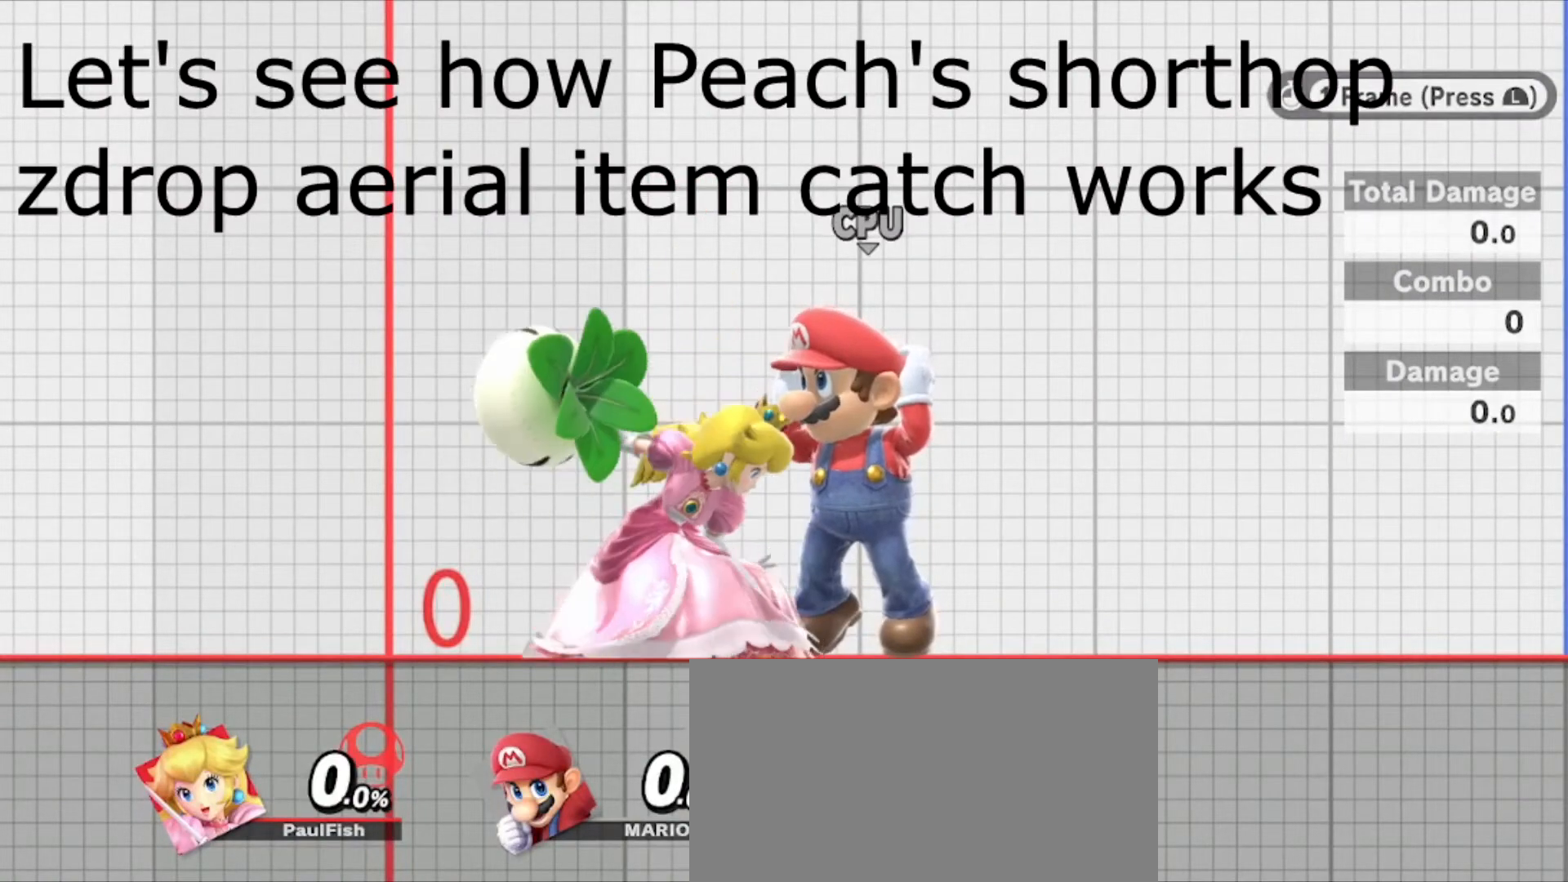
{"buttons": ["Y", "Z"], "left_stick": "center", "right_stick": "center", "events": [[301, "L1", "down"], [401, "L1", "up"]]}
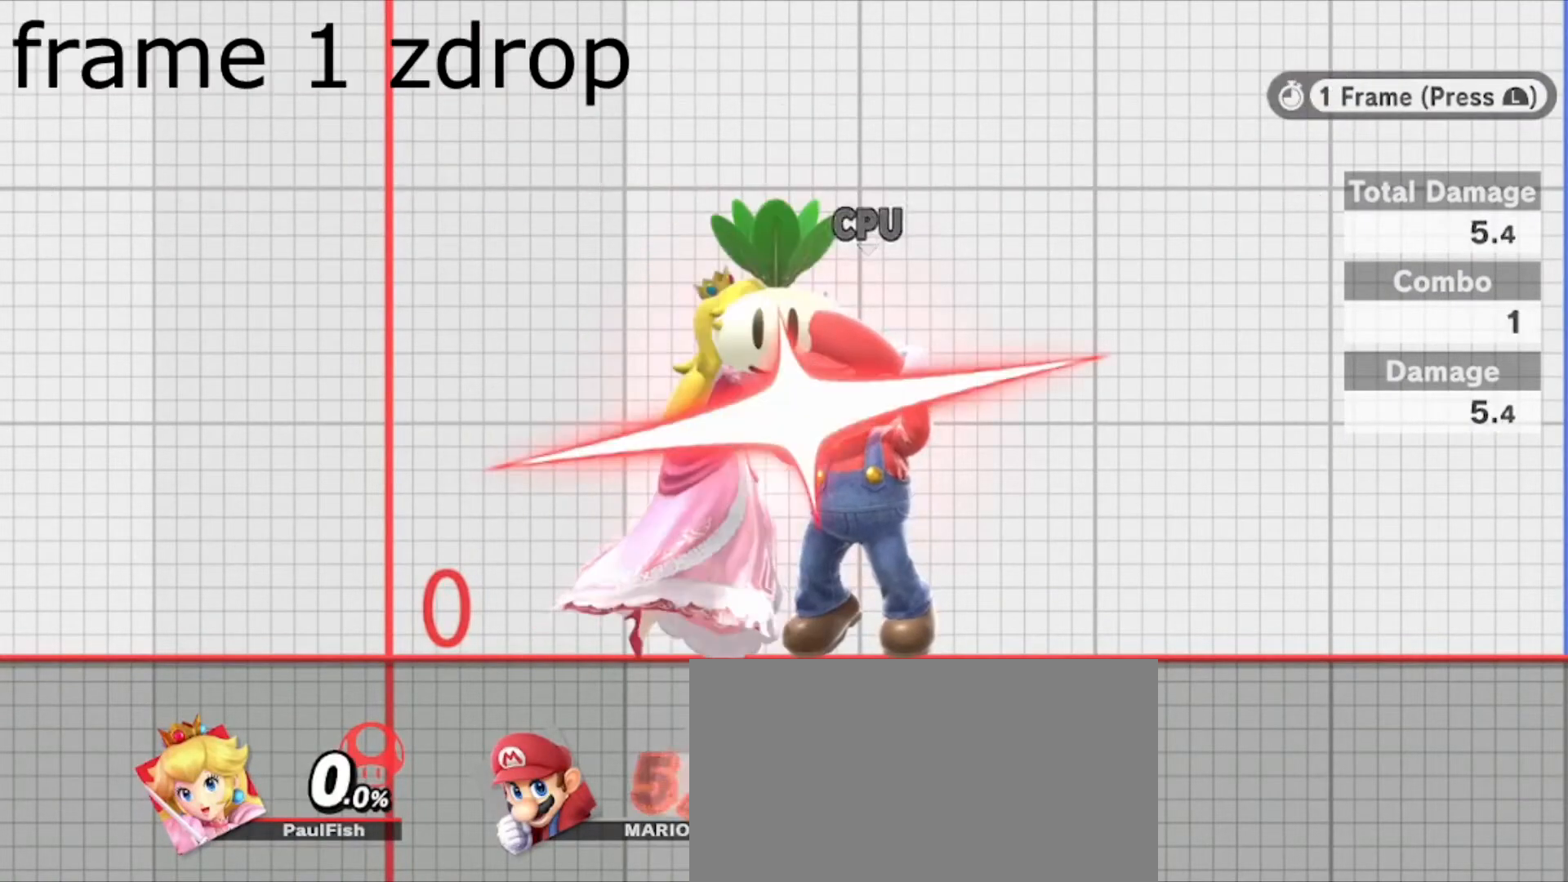
{"buttons": [], "left_stick": "center", "right_stick": "center", "events": [[267, "Y", "up"], [267, "Z", "up"]]}
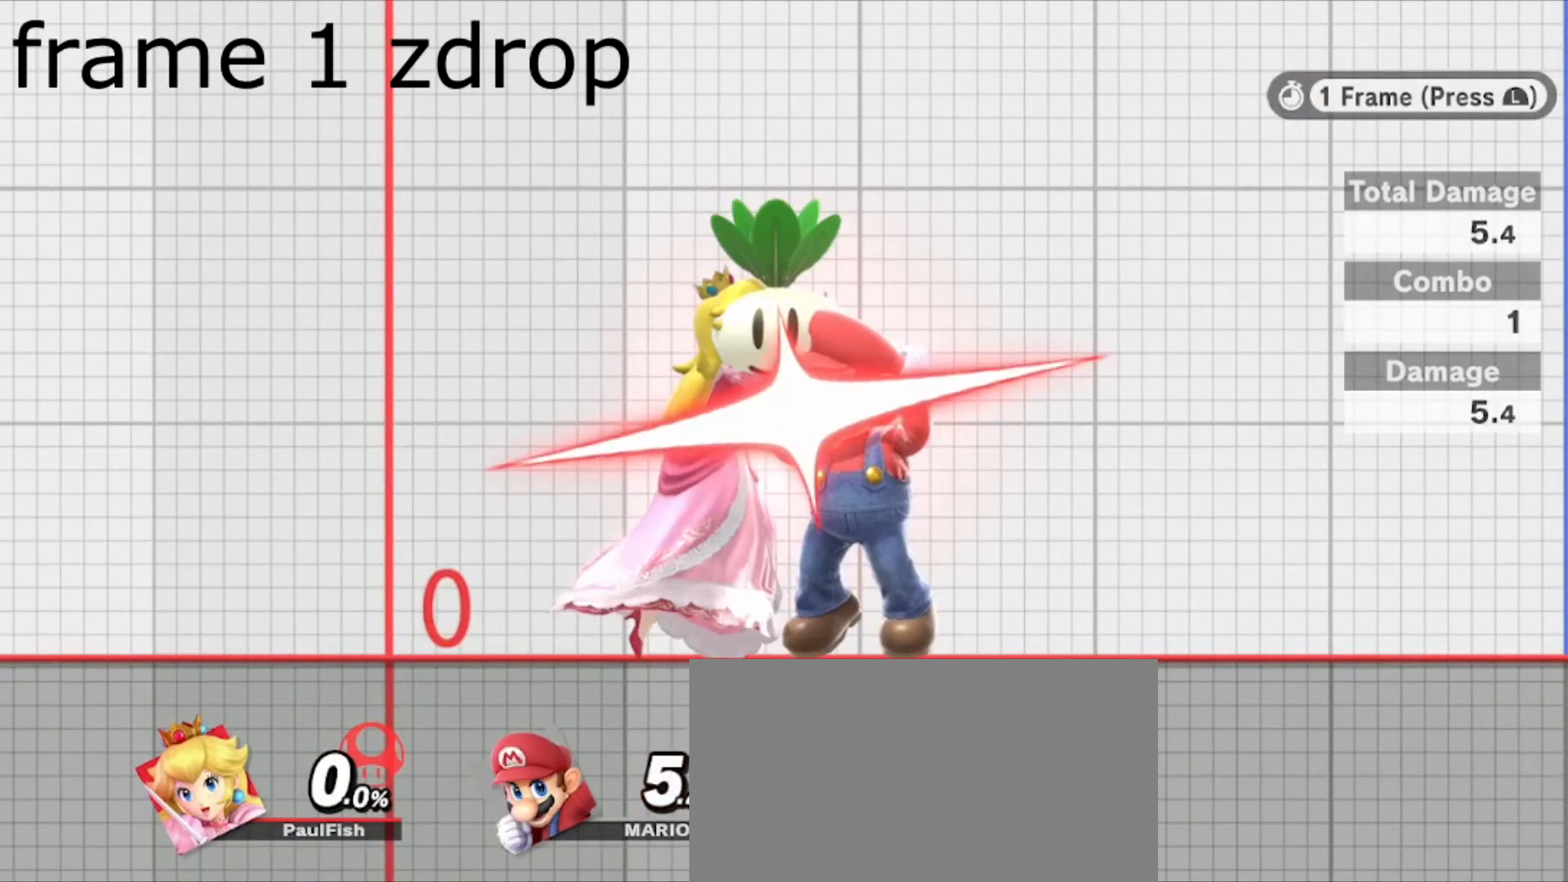
{"buttons": [], "left_stick": "center", "right_stick": "center", "events": []}
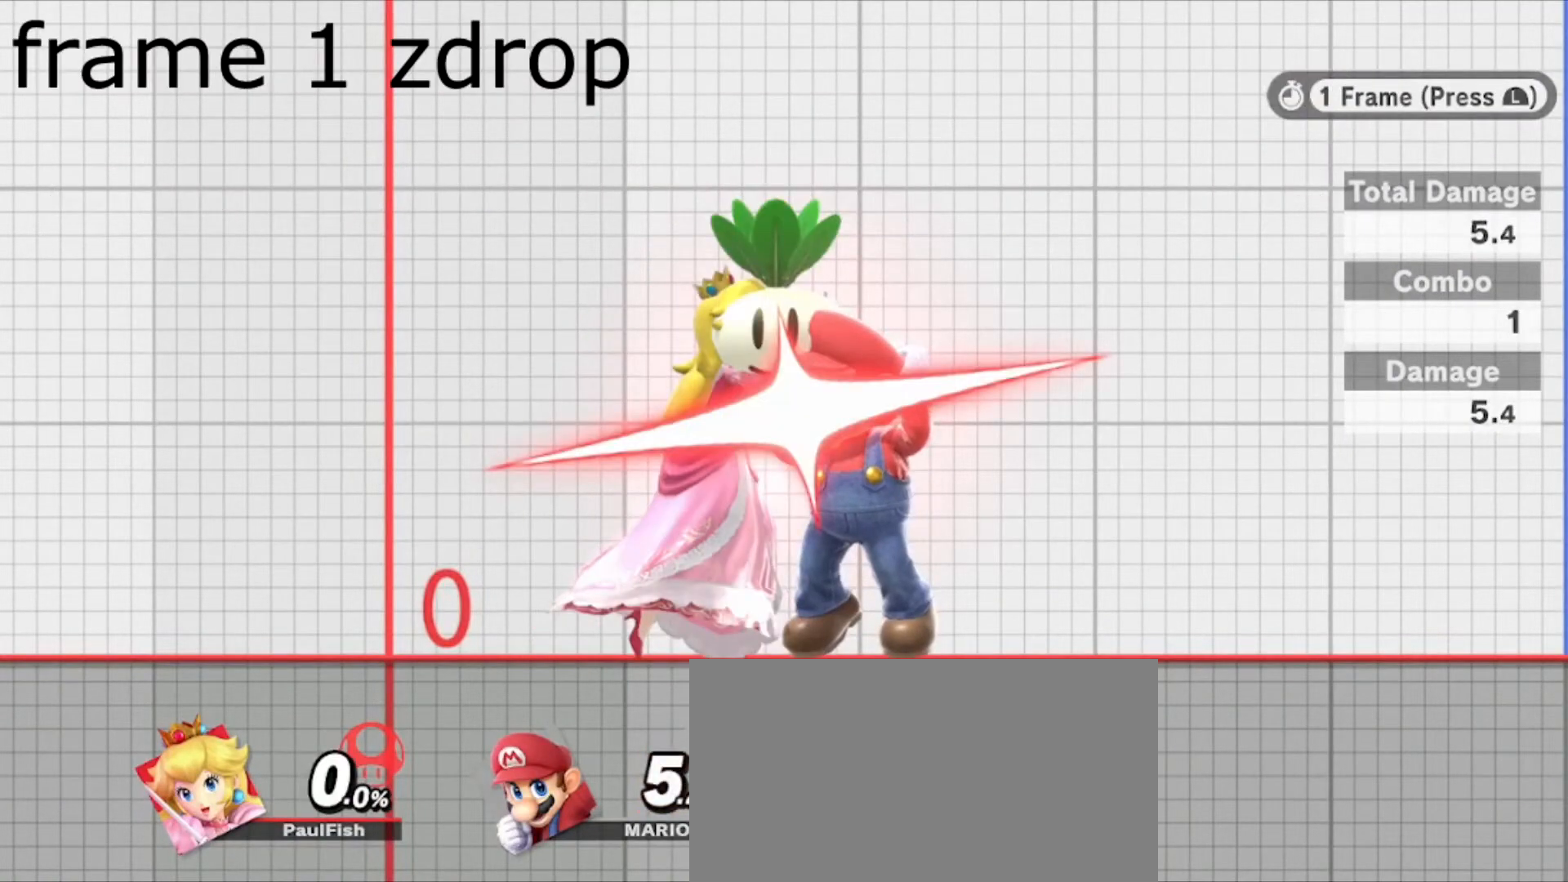
{"buttons": ["A"], "left_stick": "center", "right_stick": "center", "events": [[267, "A", "down"]]}
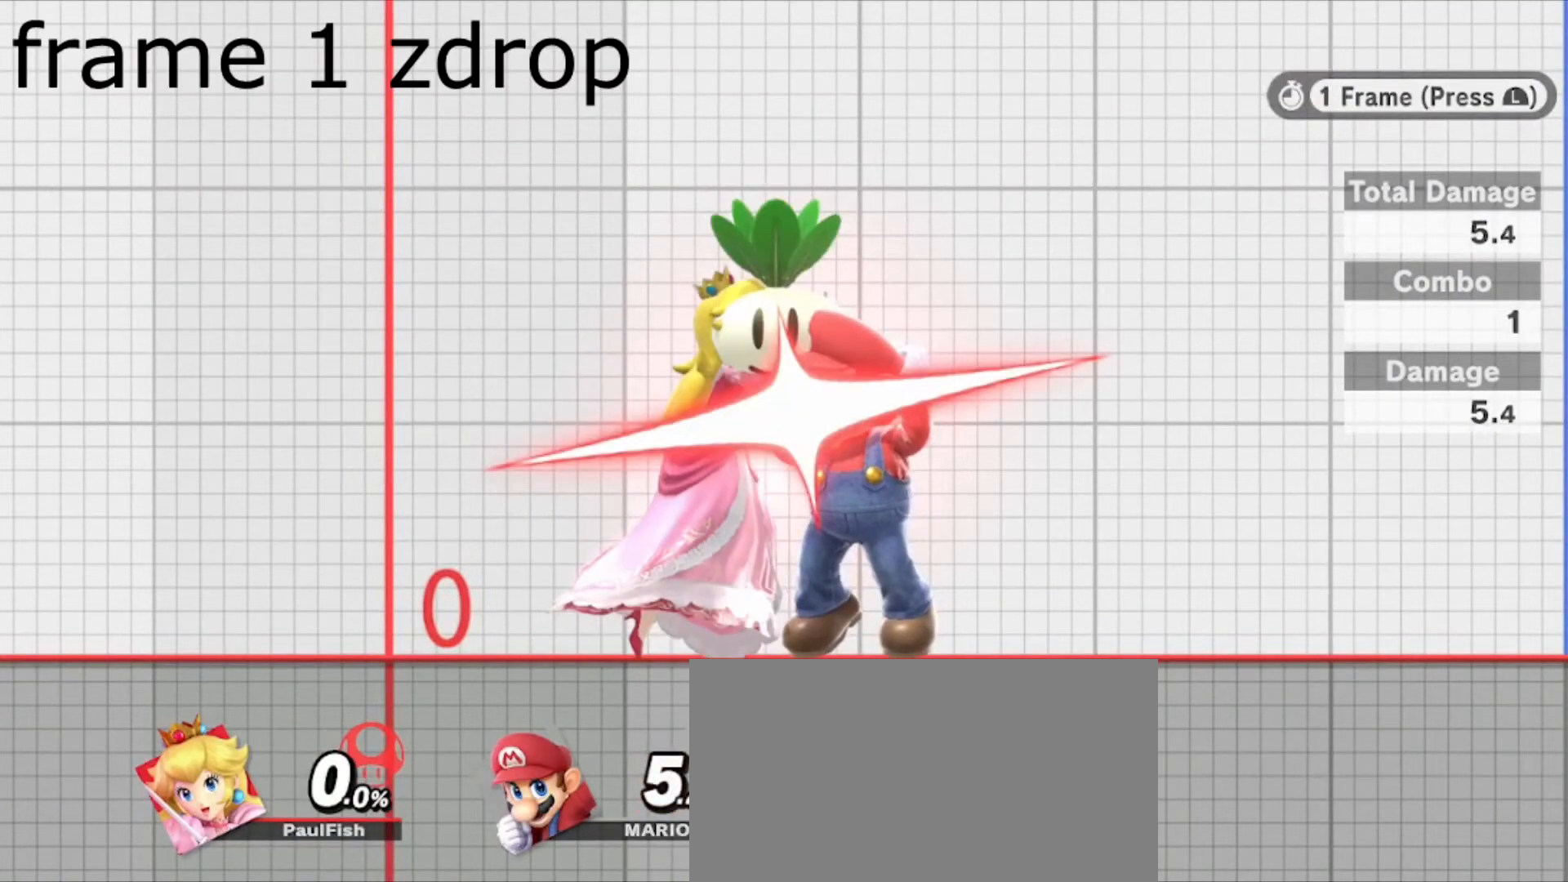
{"buttons": ["A"], "left_stick": "right", "right_stick": "center", "events": [[167, "L1", "down"], [267, "L1", "up"], [467, "left_stick", "right"]]}
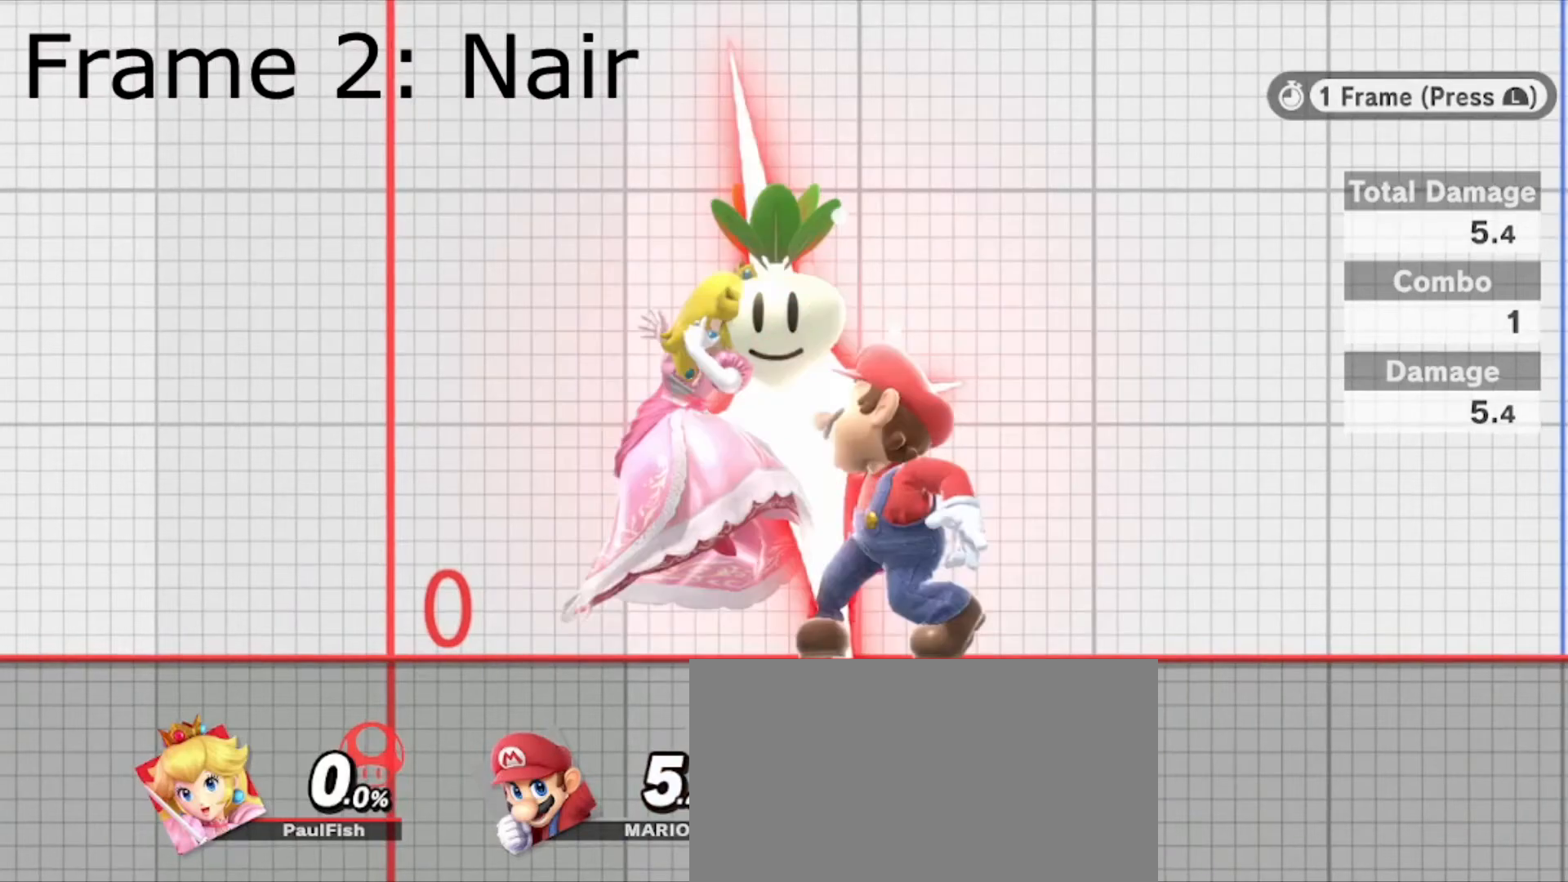
{"buttons": ["A", "L1"], "left_stick": "center", "right_stick": "center", "events": [[133, "left_stick", "center"], [300, "L1", "down"]]}
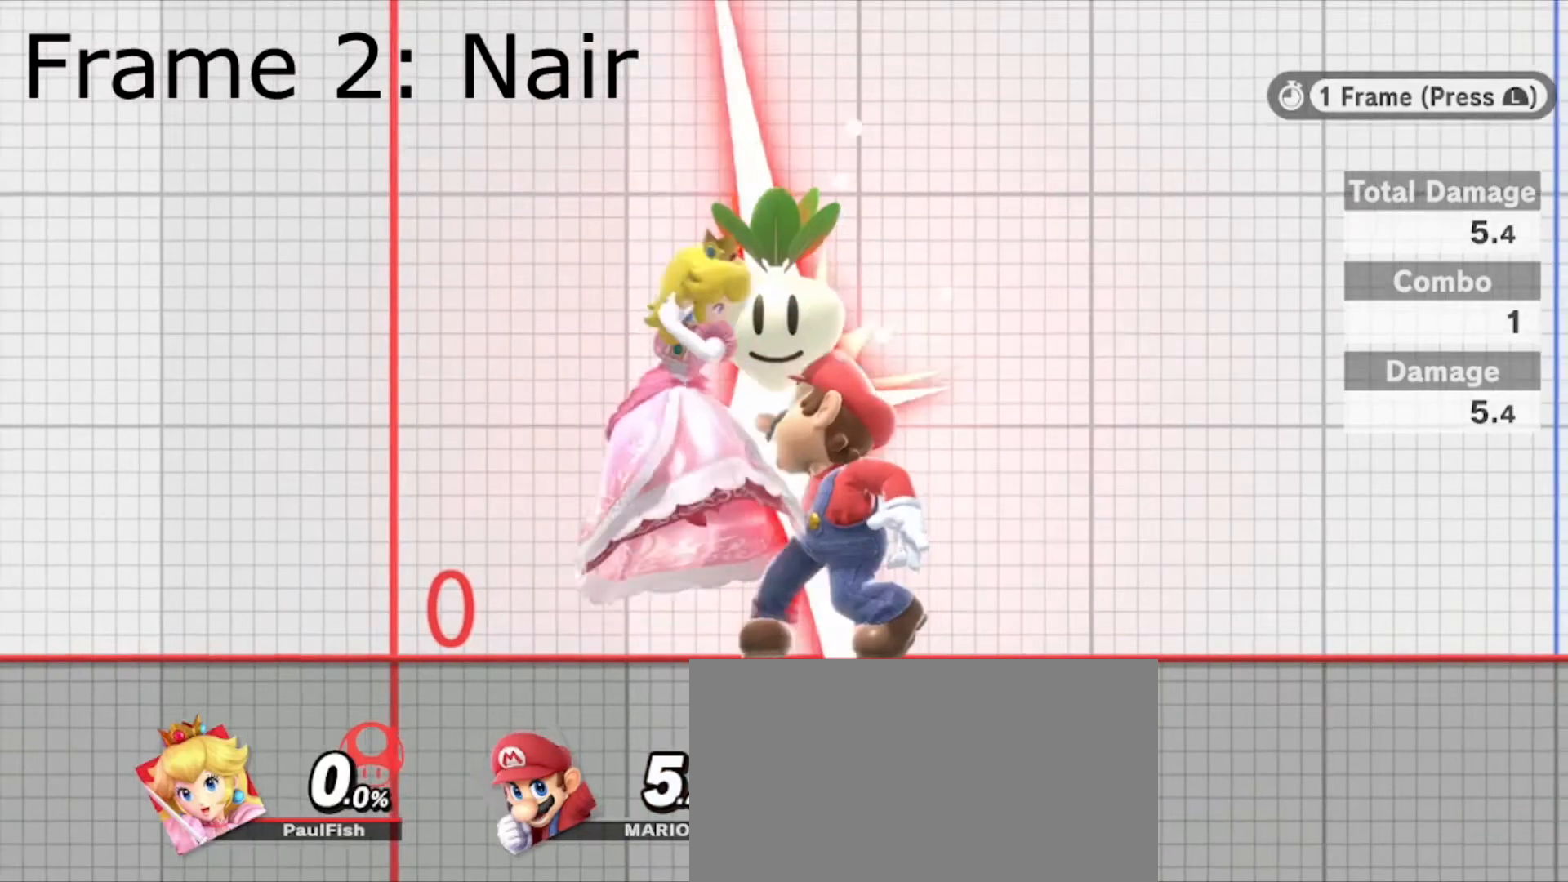
{"buttons": ["A", "L1"], "left_stick": "center", "right_stick": "center", "events": [[234, "L1", "up"], [334, "L1", "down"]]}
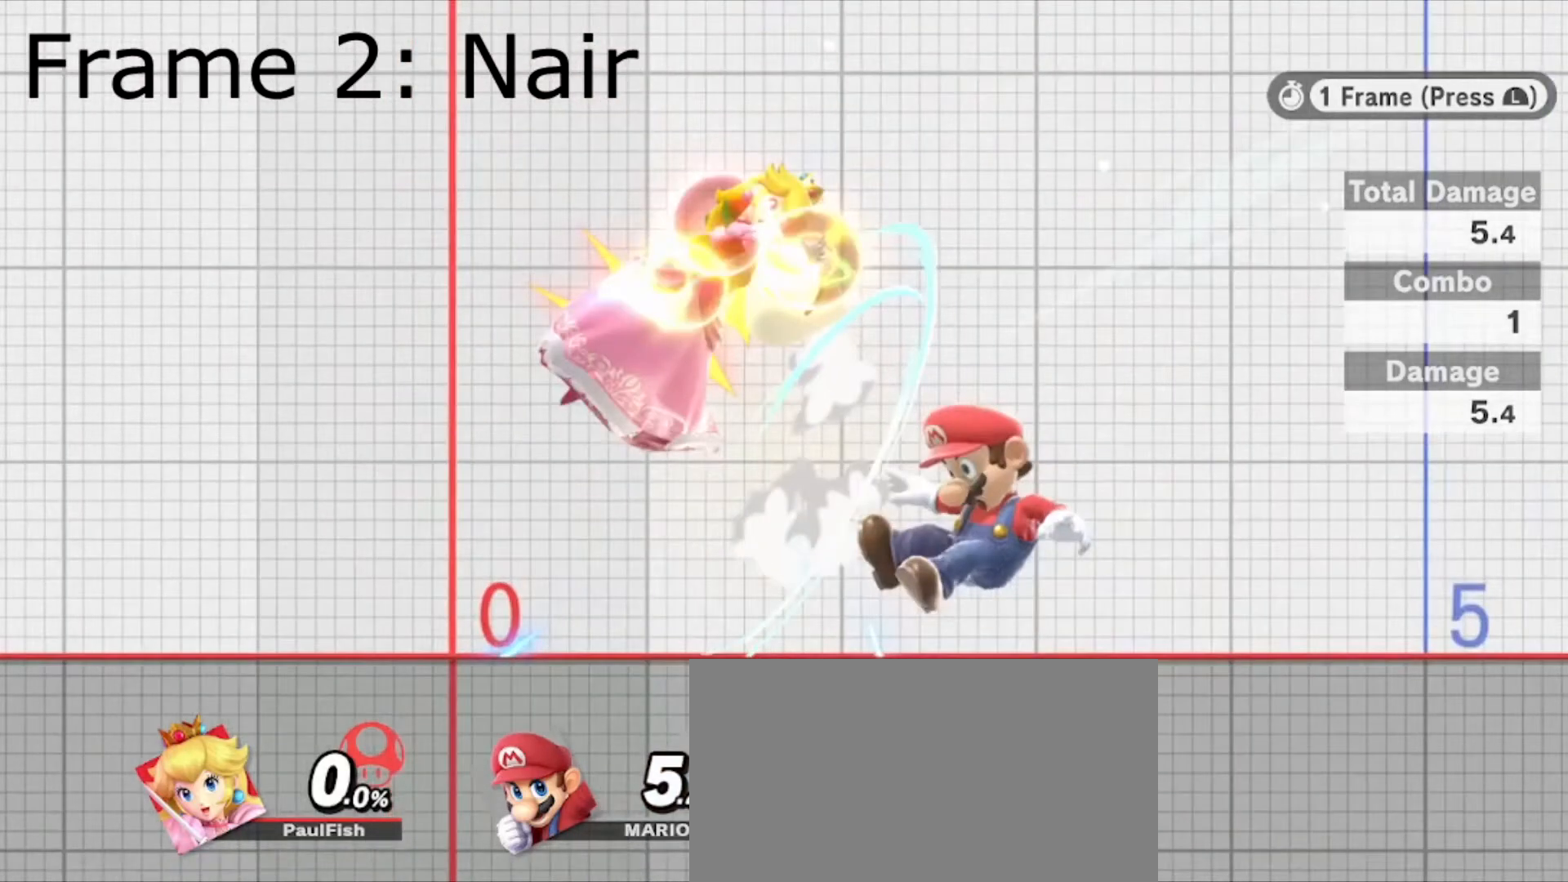
{"buttons": ["A", "L1"], "left_stick": "center", "right_stick": "center", "events": [[33, "L1", "up"], [233, "L1", "down"]]}
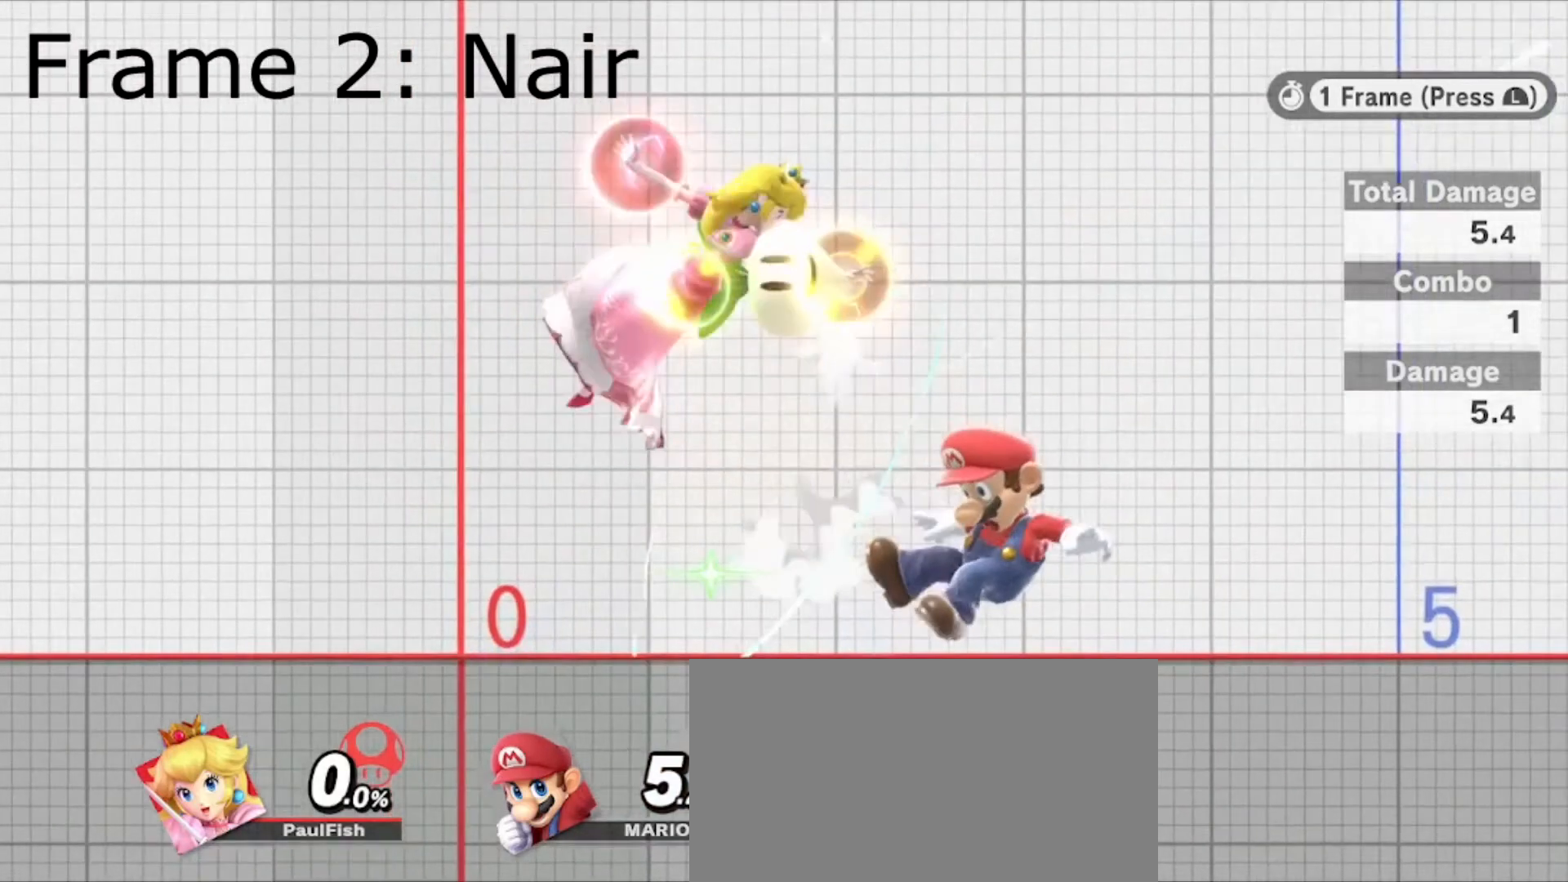
{"buttons": ["A"], "left_stick": "center", "right_stick": "center", "events": [[34, "L1", "up"], [134, "L1", "down"], [267, "L1", "up"], [334, "L1", "down"], [467, "L1", "up"]]}
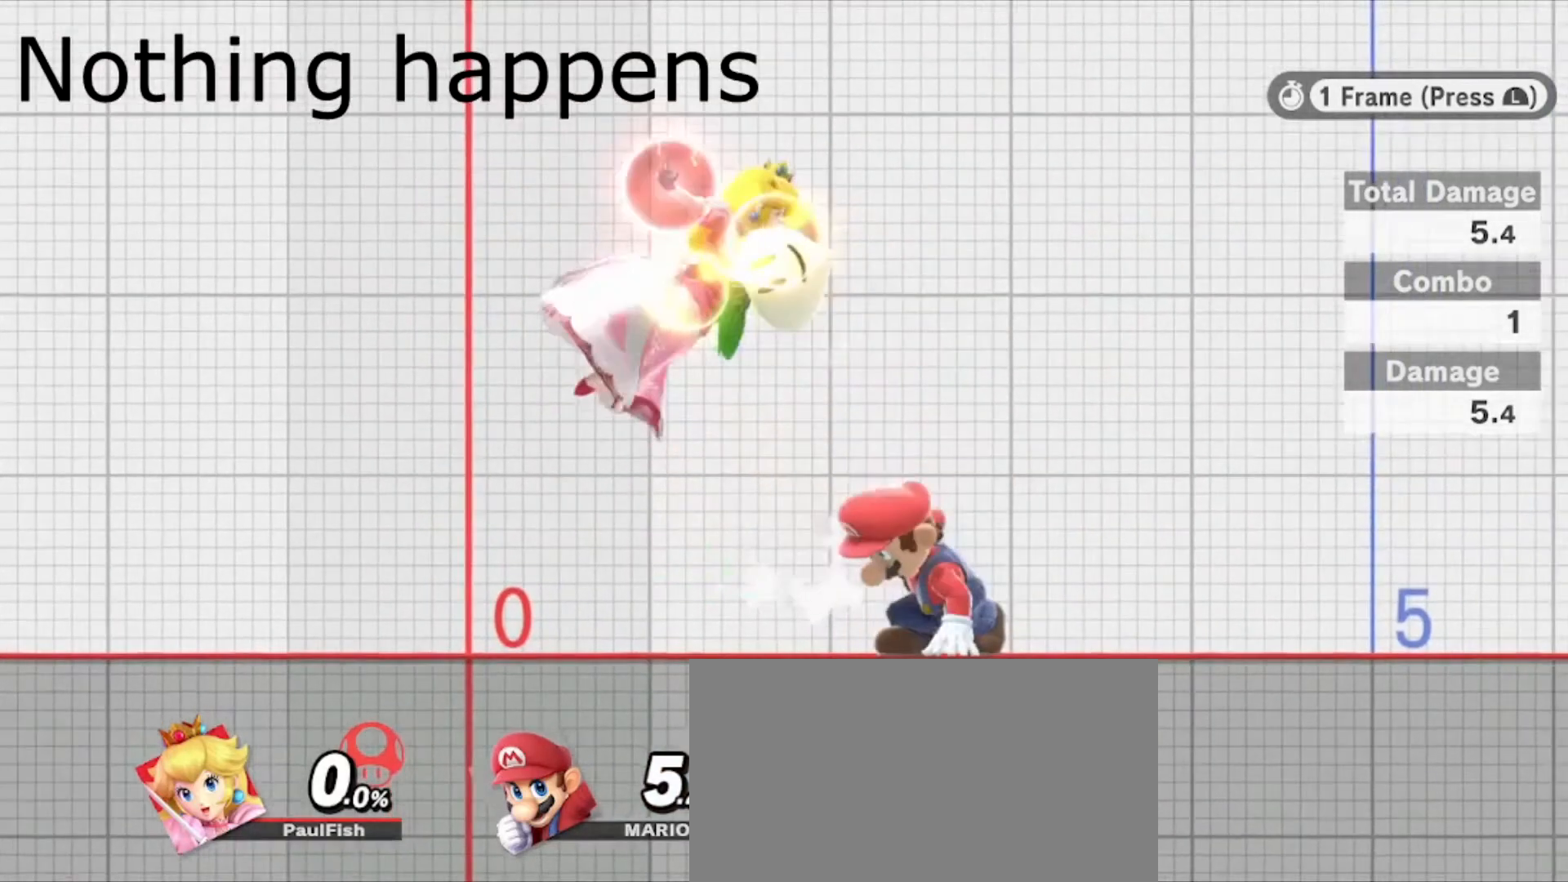
{"buttons": ["A", "L1"], "left_stick": "center", "right_stick": "center", "events": [[33, "L1", "down"], [100, "L1", "up"], [200, "L1", "down"]]}